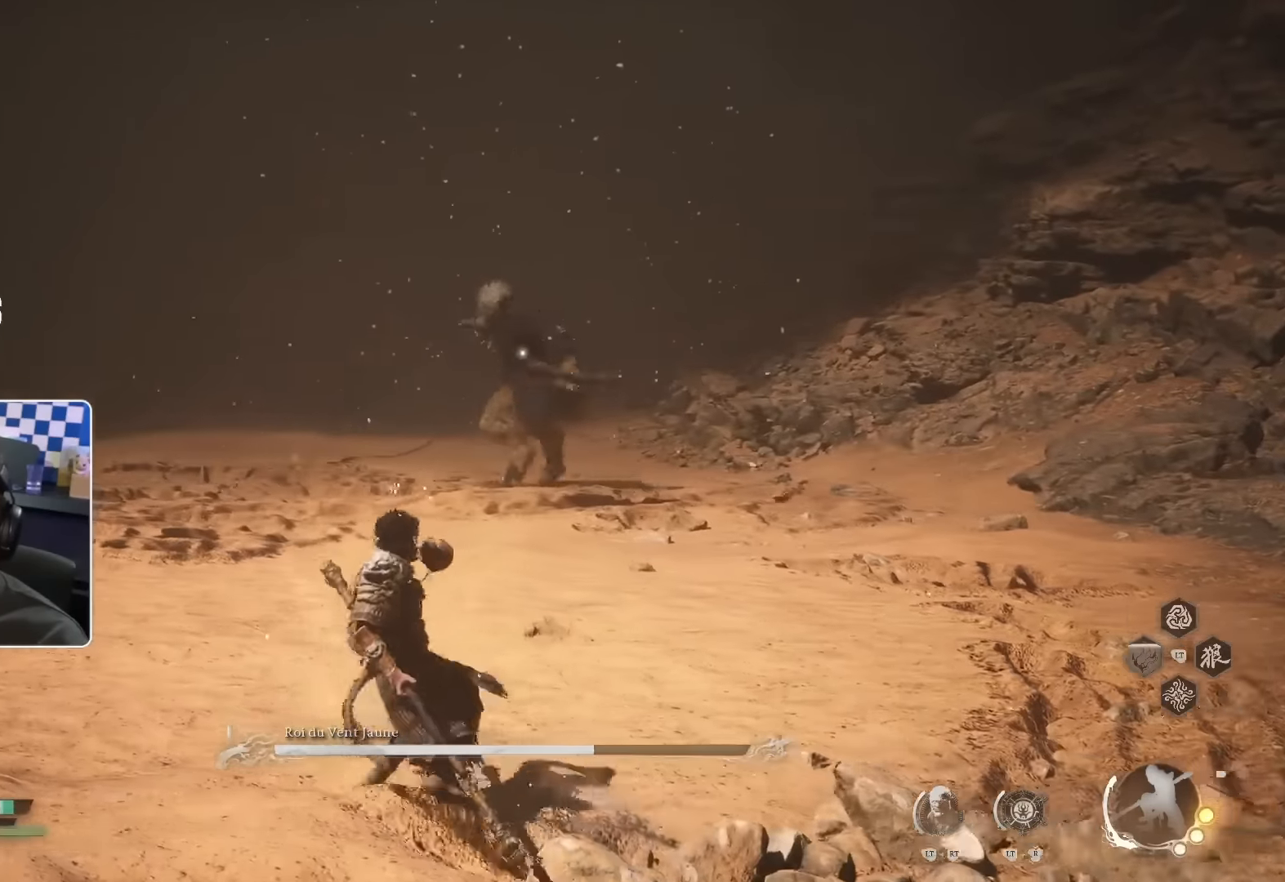
Gameplay with a controller (PlayStation layout); each line is a JSON object with the inputs held at the frame after it (dt_ms = milliseconds from this image to that frame). "events" lists button and stick changes between this image and that frame as [ms after this image, input, new state], when the widget could be followed in between.
{"dt_ms": 500, "buttons": [], "left_stick": "up-left", "right_stick": "center", "events": []}
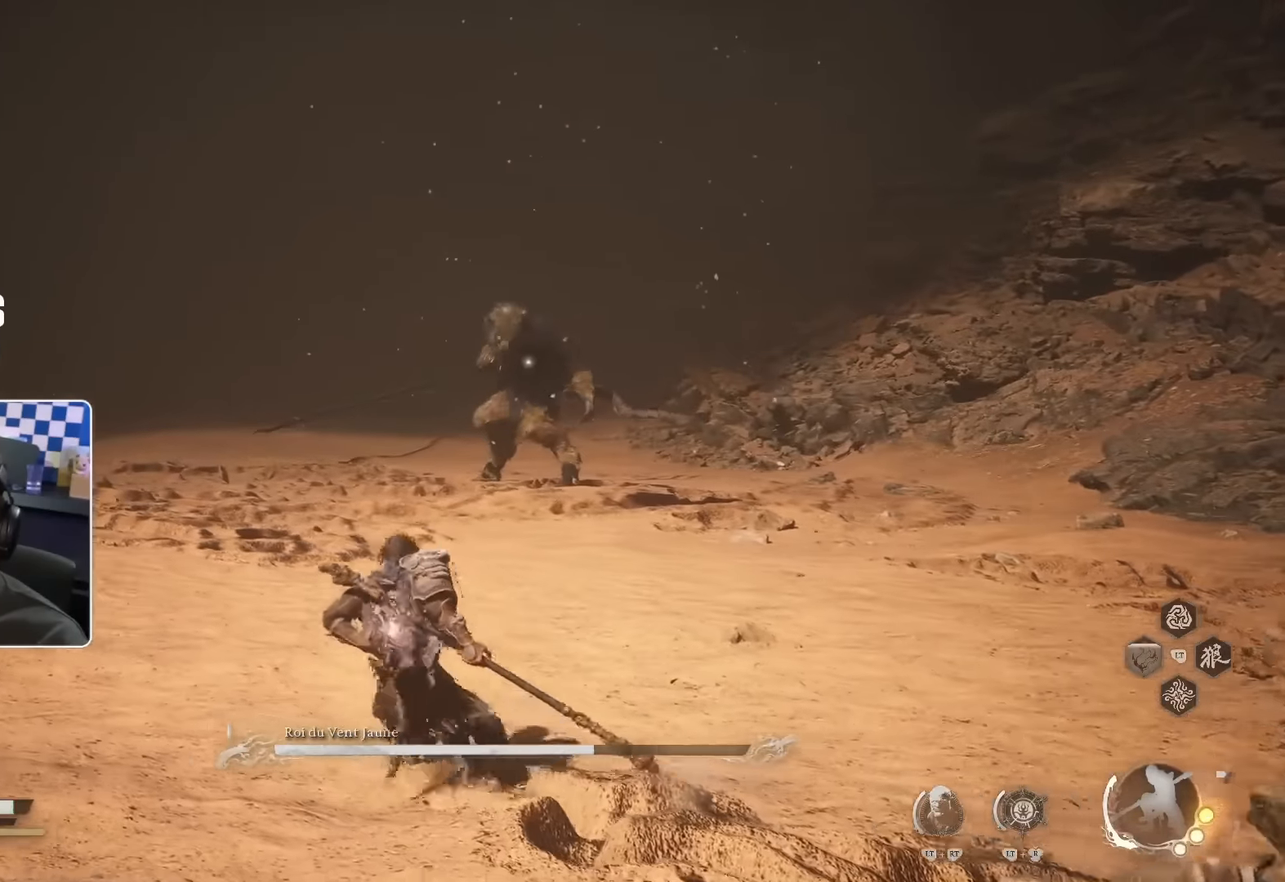
{"dt_ms": 500, "buttons": [], "left_stick": "up-left", "right_stick": "center", "events": []}
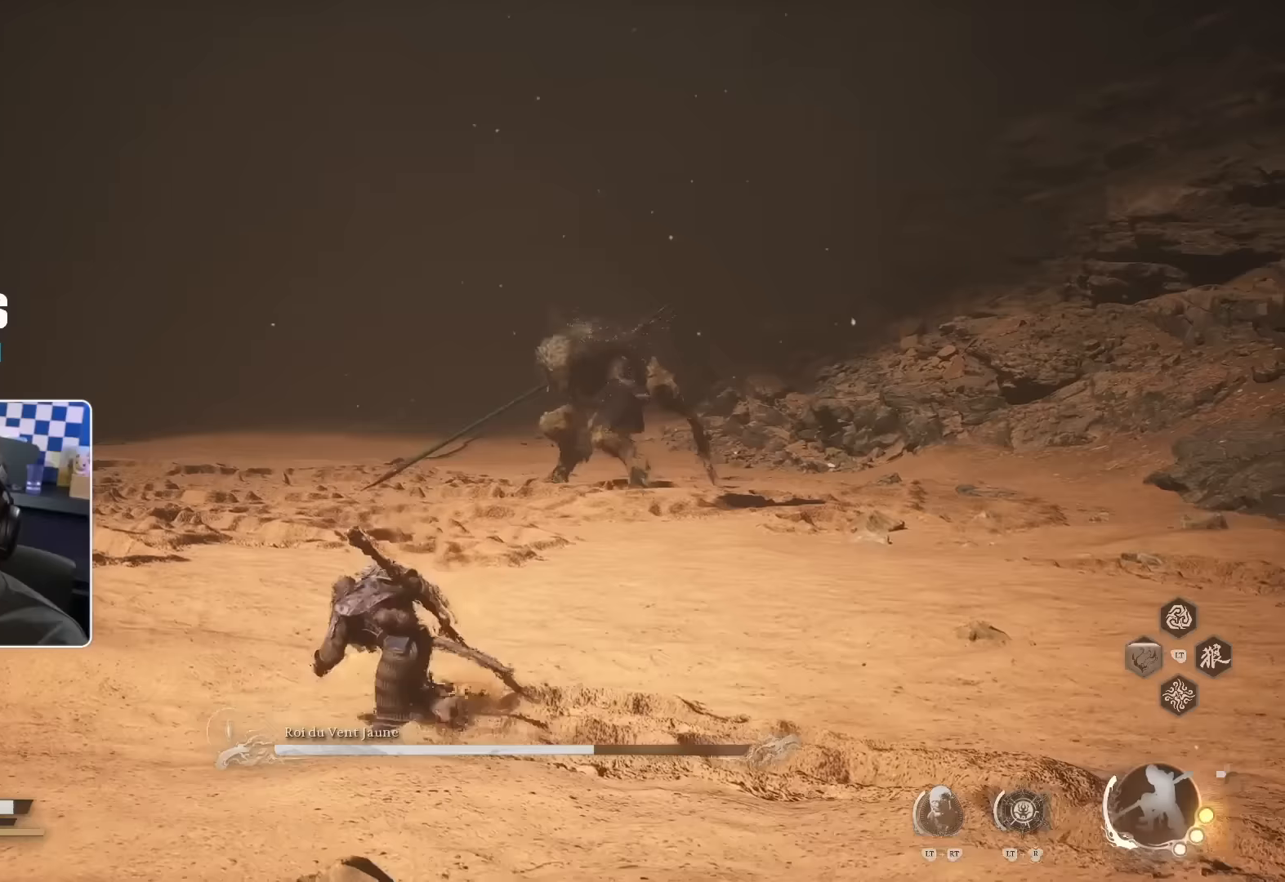
{"dt_ms": 500, "buttons": [], "left_stick": "up-left", "right_stick": "center", "events": []}
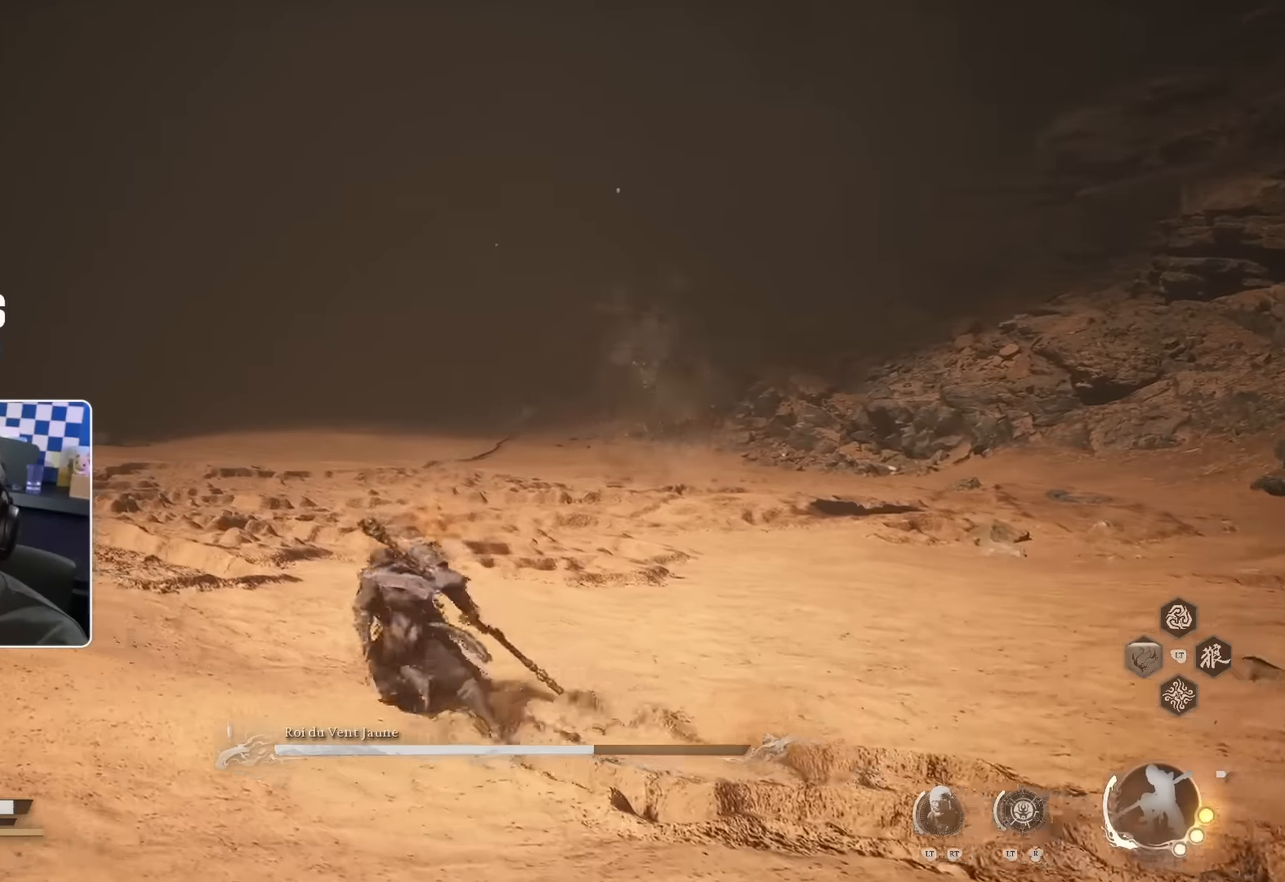
{"dt_ms": 500, "buttons": [], "left_stick": "up", "right_stick": "center", "events": [[83, "left_stick", "up"]]}
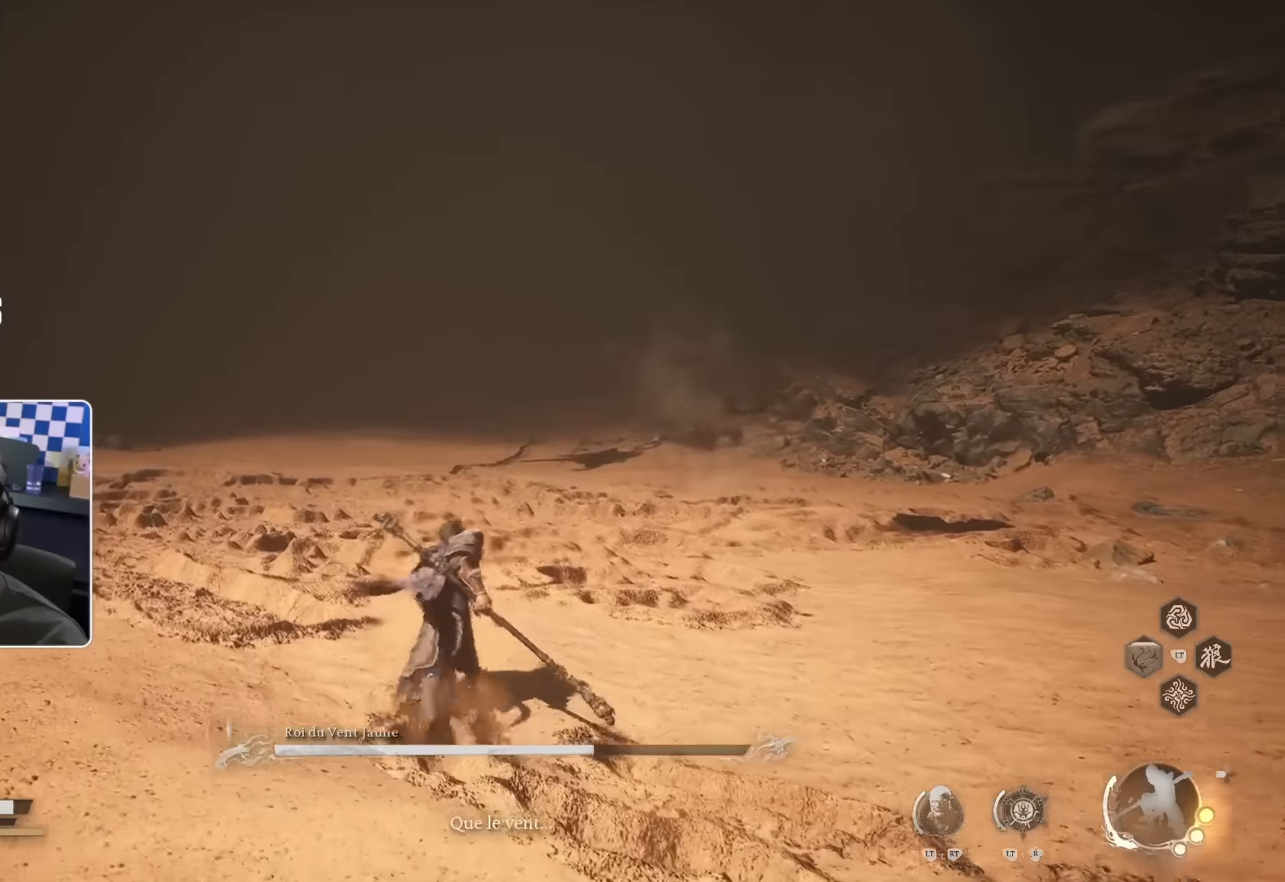
{"dt_ms": 500, "buttons": [], "left_stick": "right", "right_stick": "center", "events": [[100, "left_stick", "up-right"], [200, "left_stick", "right"]]}
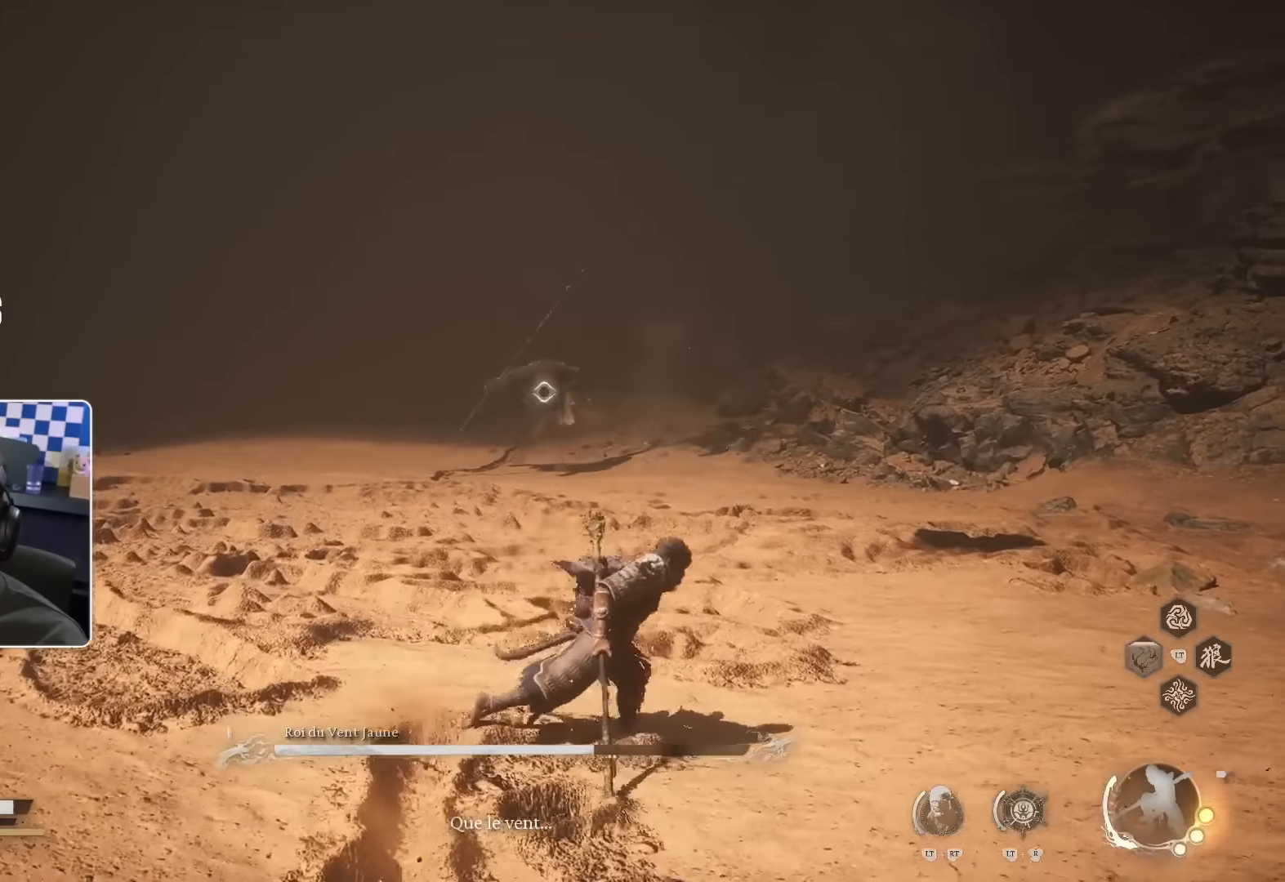
{"dt_ms": 500, "buttons": [], "left_stick": "right", "right_stick": "center", "events": []}
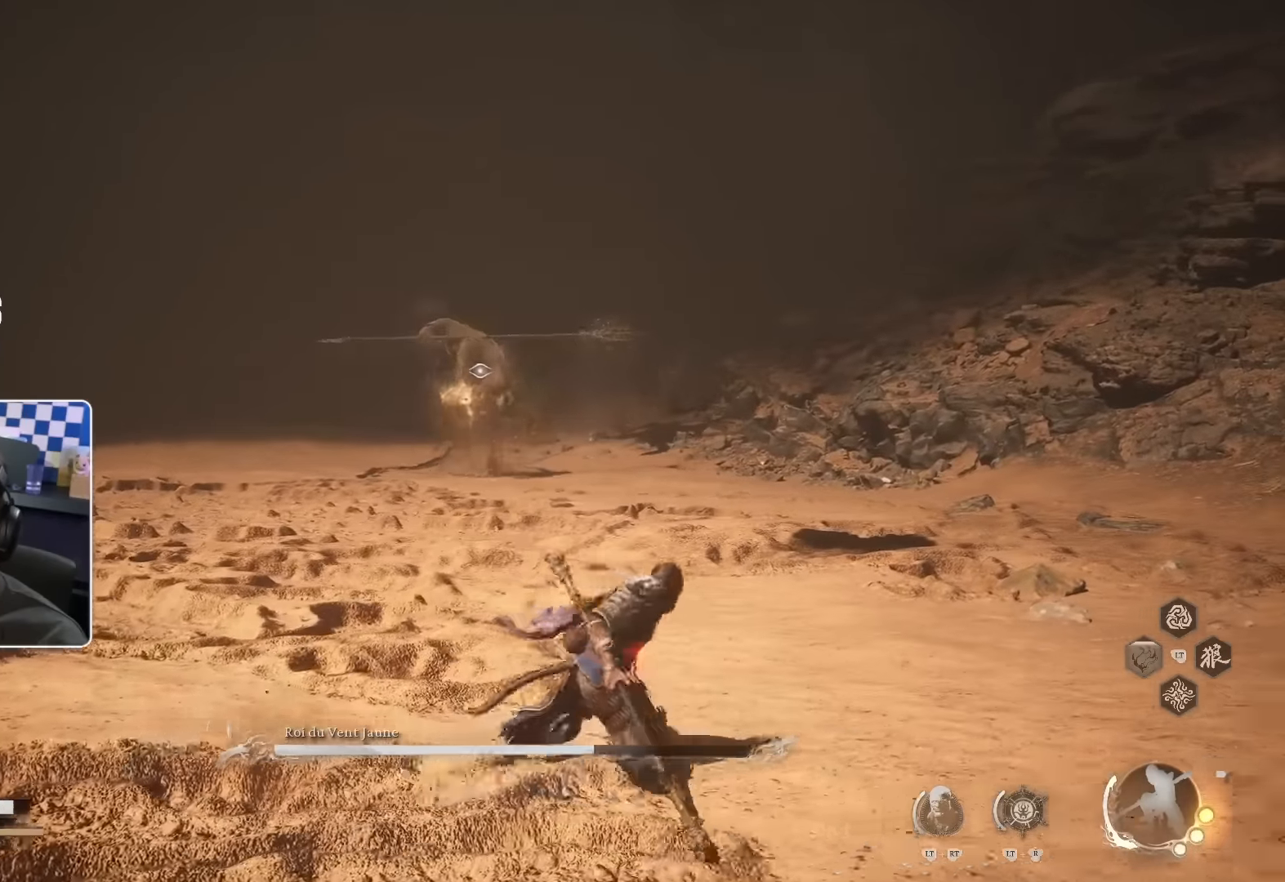
{"dt_ms": 500, "buttons": [], "left_stick": "right", "right_stick": "center", "events": []}
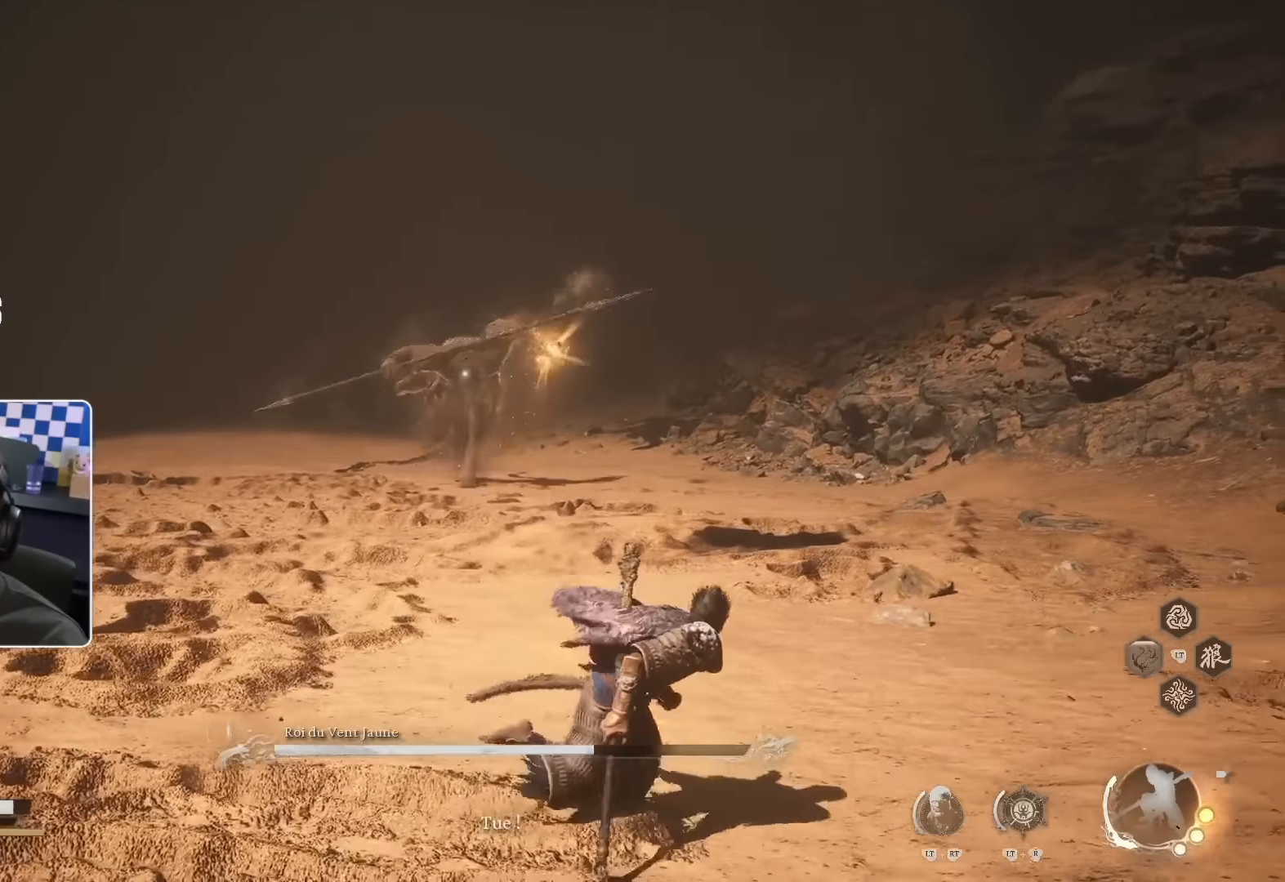
{"dt_ms": 500, "buttons": [], "left_stick": "up-left", "right_stick": "center", "events": [[167, "left_stick", "up-right"], [367, "left_stick", "up"], [467, "left_stick", "up-left"]]}
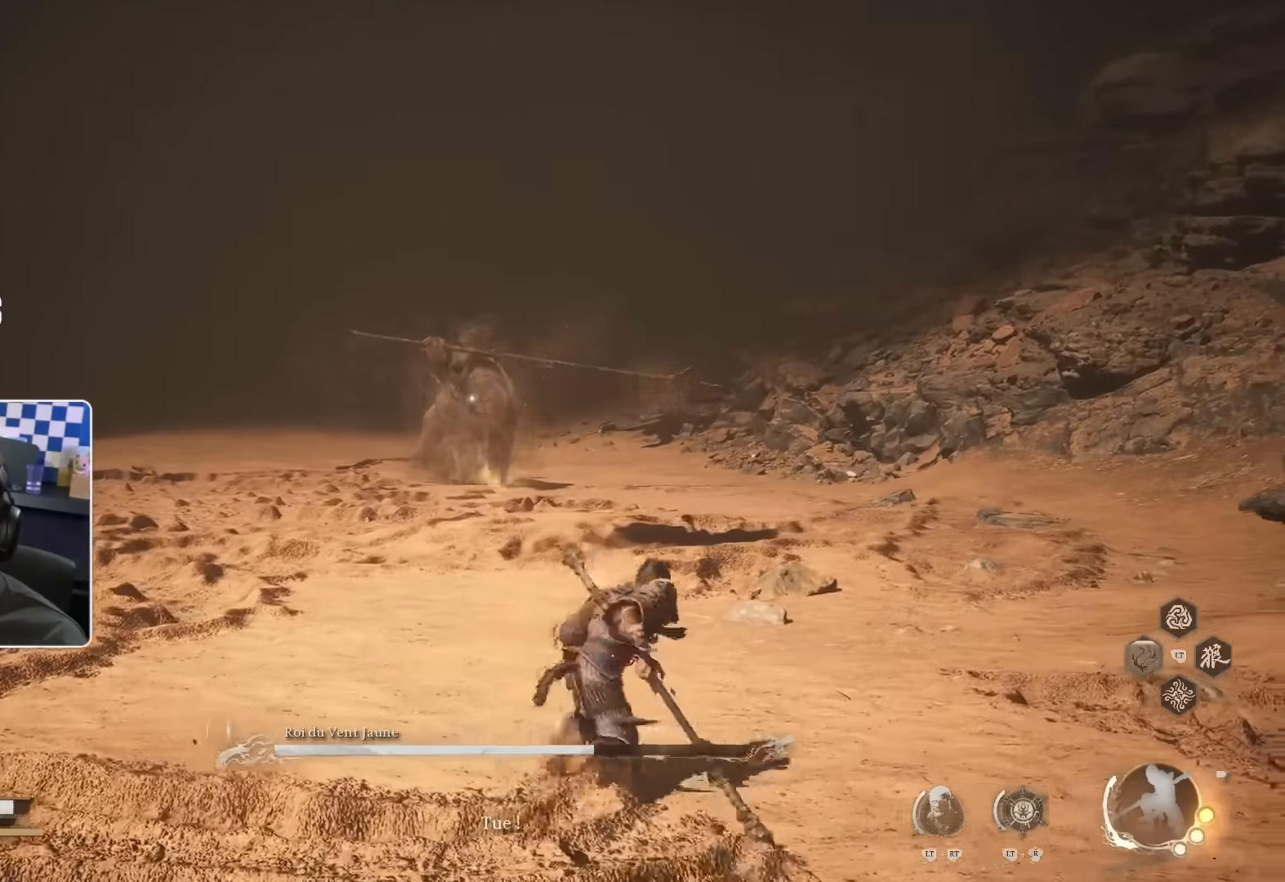
{"dt_ms": 500, "buttons": ["SQUARE"], "left_stick": "left", "right_stick": "center", "events": [[17, "left_stick", "left"], [433, "SQUARE", "down"]]}
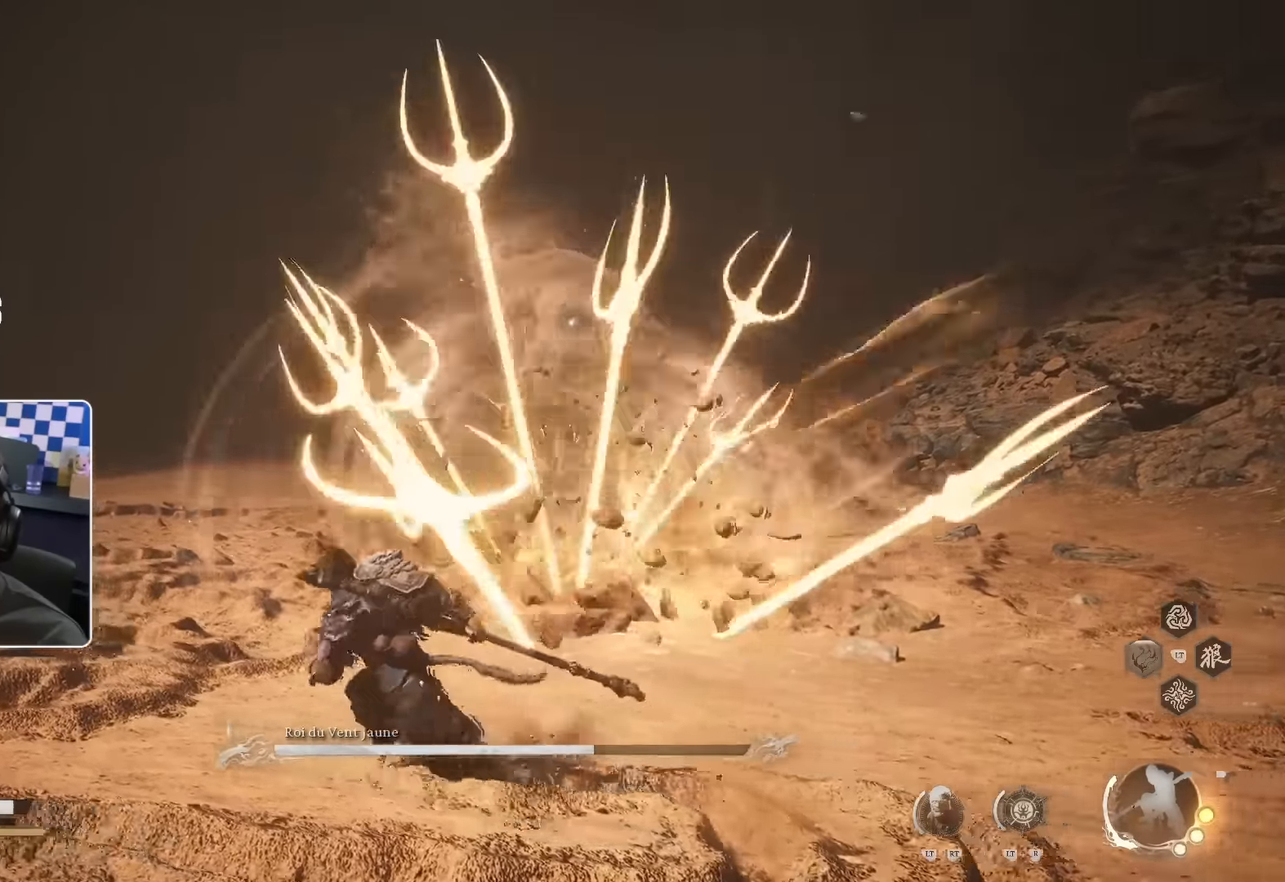
{"dt_ms": 500, "buttons": [], "left_stick": "left", "right_stick": "center", "events": [[100, "SQUARE", "up"]]}
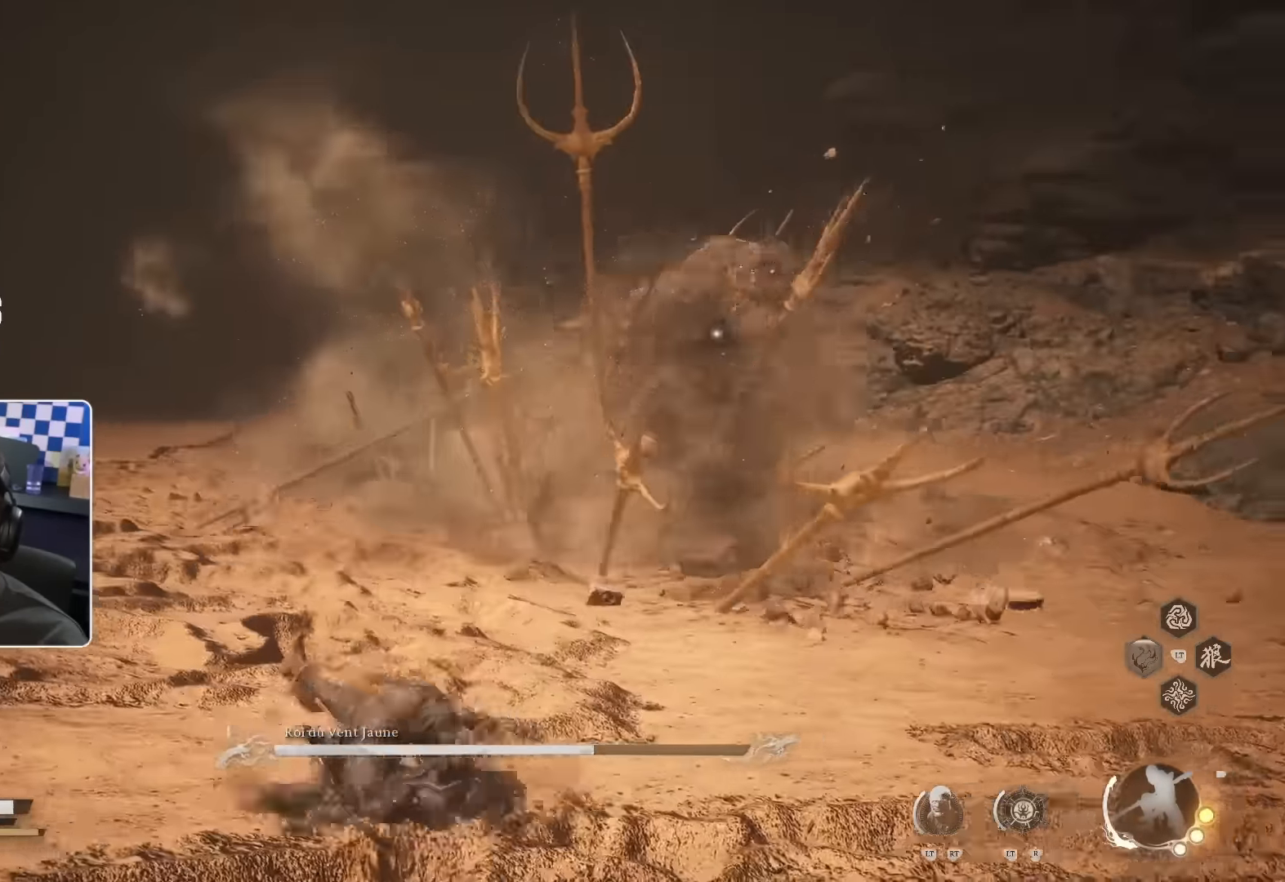
{"dt_ms": 500, "buttons": [], "left_stick": "left", "right_stick": "center", "events": [[133, "SQUARE", "down"], [233, "SQUARE", "up"]]}
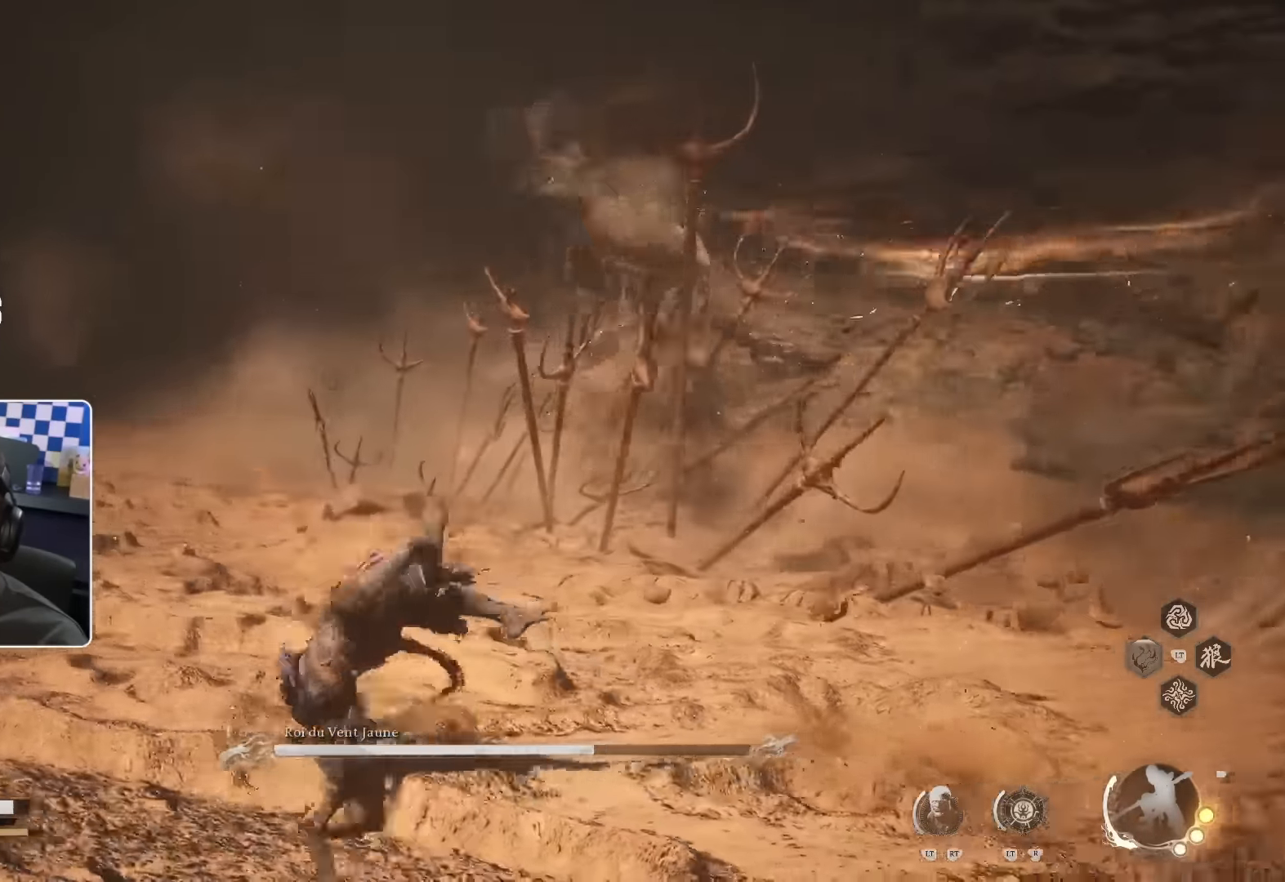
{"dt_ms": 500, "buttons": [], "left_stick": "left", "right_stick": "center", "events": [[233, "SQUARE", "down"], [317, "SQUARE", "up"]]}
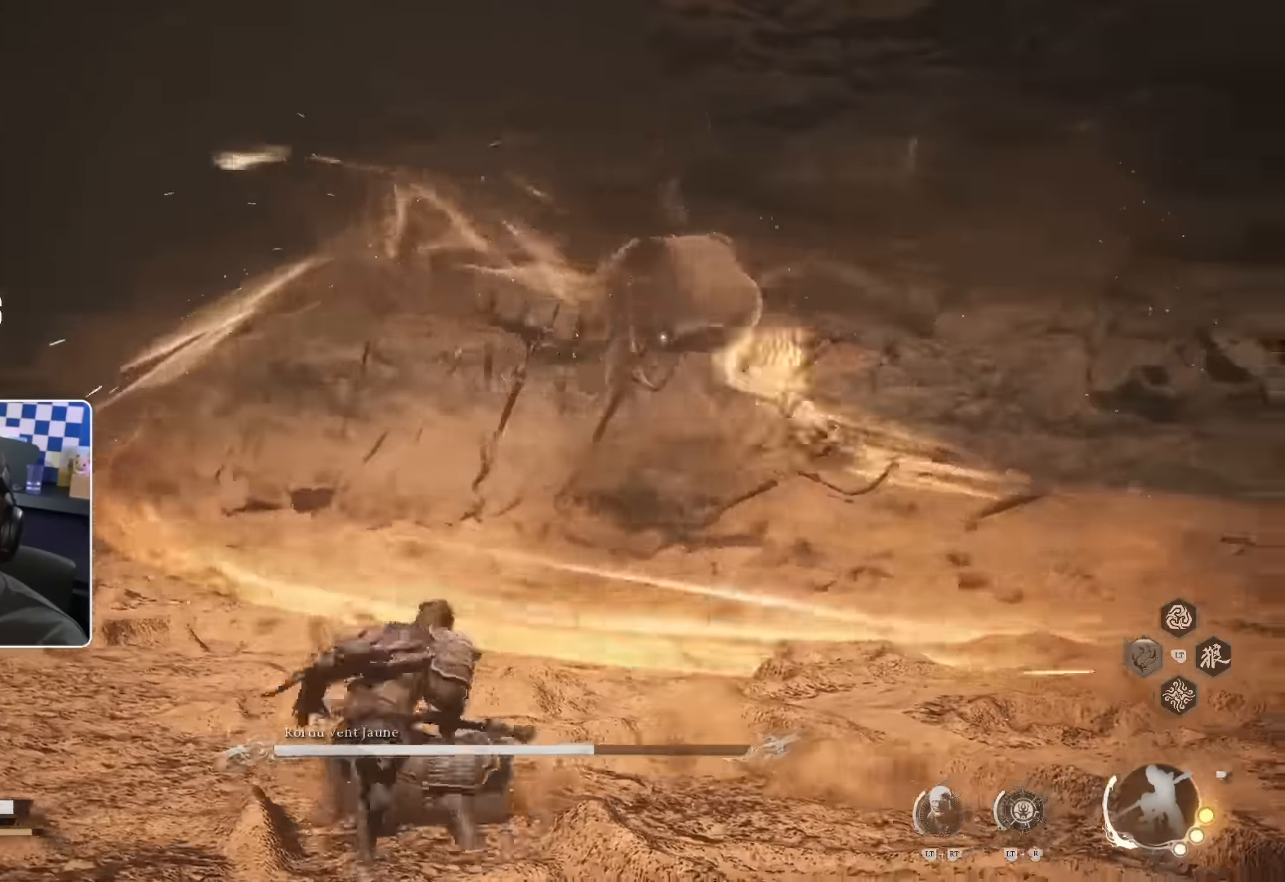
{"dt_ms": 500, "buttons": ["SQUARE"], "left_stick": "down-left", "right_stick": "center", "events": [[250, "left_stick", "down-left"], [500, "SQUARE", "down"]]}
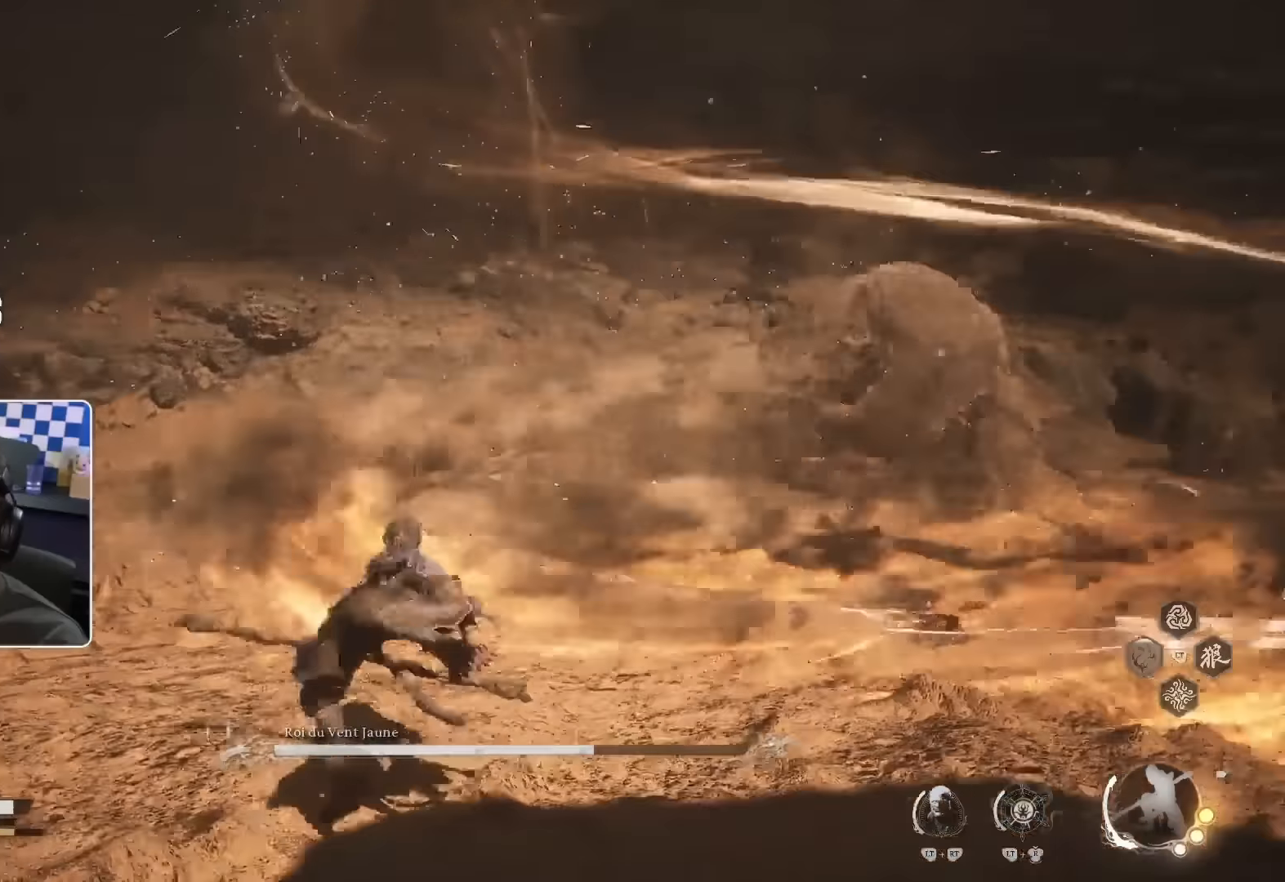
{"dt_ms": 500, "buttons": [], "left_stick": "down-left", "right_stick": "center", "events": [[83, "SQUARE", "up"]]}
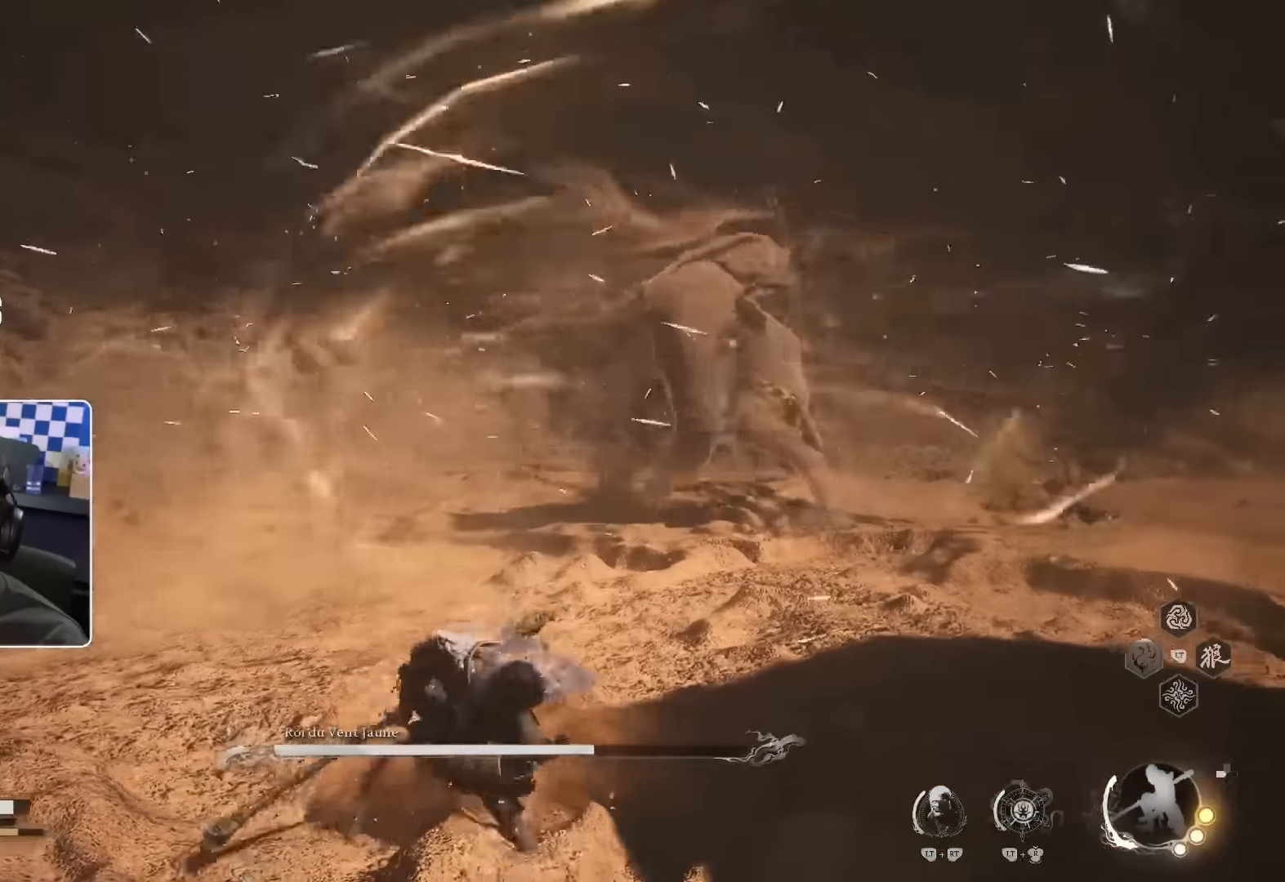
{"dt_ms": 500, "buttons": [], "left_stick": "left", "right_stick": "center", "events": [[483, "left_stick", "left"]]}
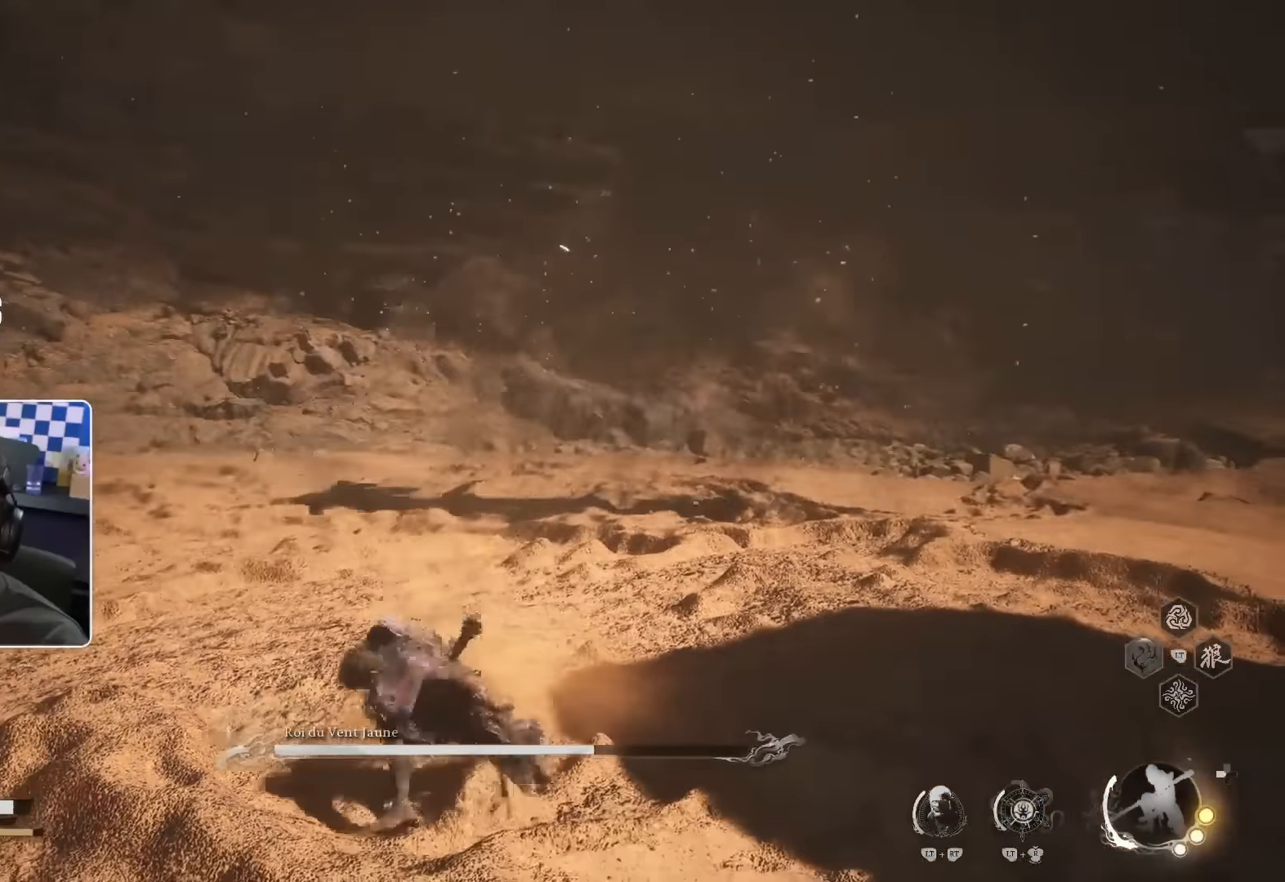
{"dt_ms": 500, "buttons": [], "left_stick": "left", "right_stick": "center", "events": []}
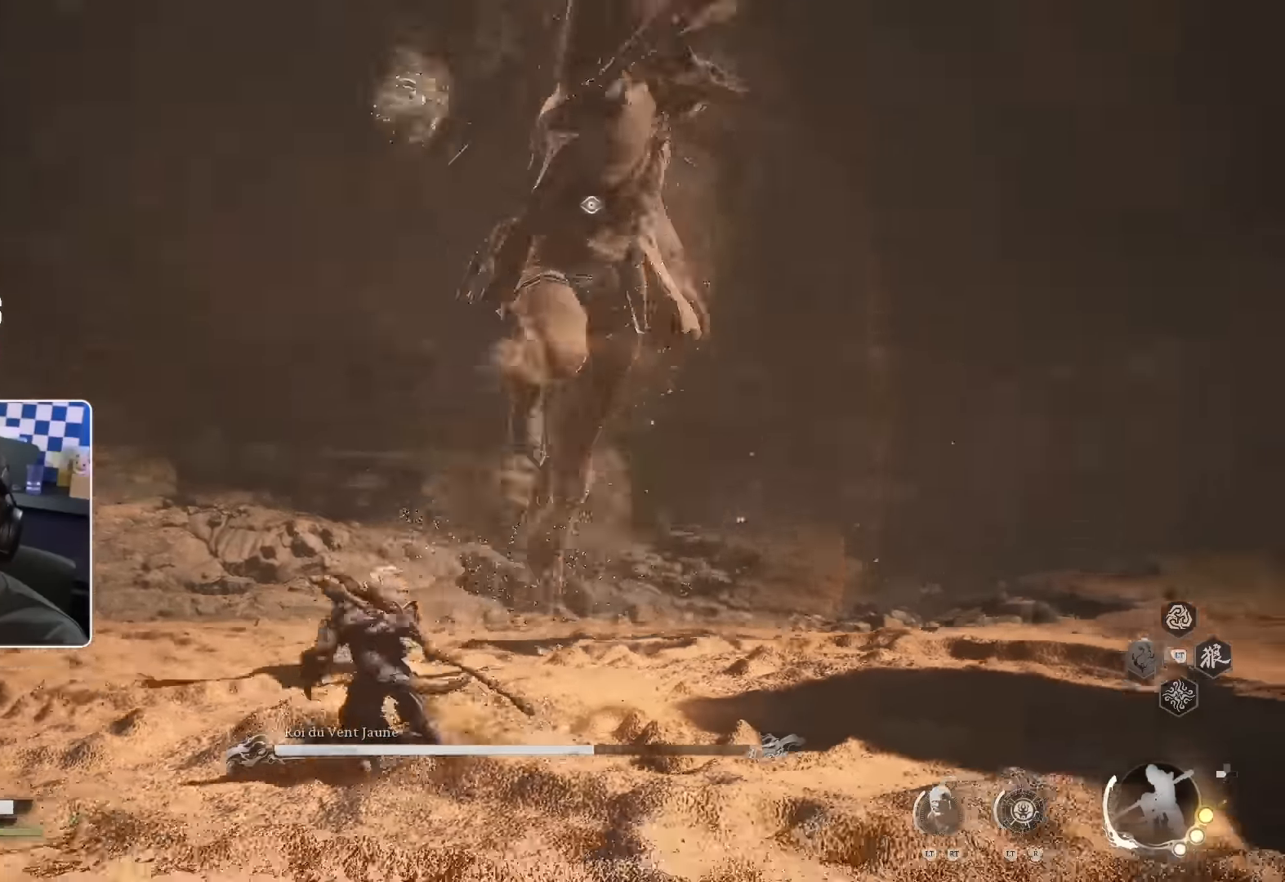
{"dt_ms": 500, "buttons": [], "left_stick": "up-right", "right_stick": "right", "events": [[200, "left_stick", "up"], [233, "SQUARE", "down"], [267, "left_stick", "up-right"], [350, "SQUARE", "up"], [433, "right_stick", "right"]]}
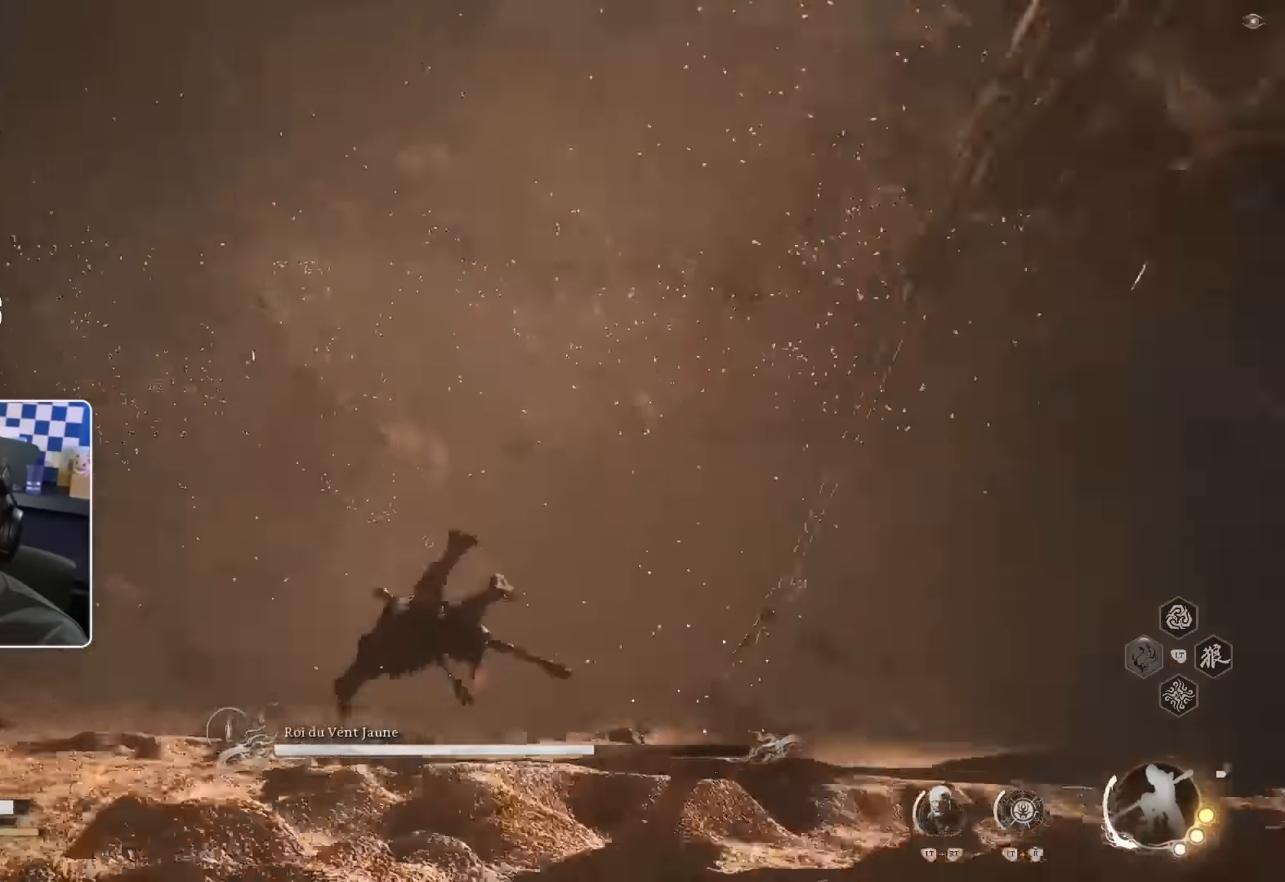
{"dt_ms": 500, "buttons": [], "left_stick": "left", "right_stick": "center", "events": [[300, "left_stick", "up"], [400, "right_stick", "center"], [500, "left_stick", "left"]]}
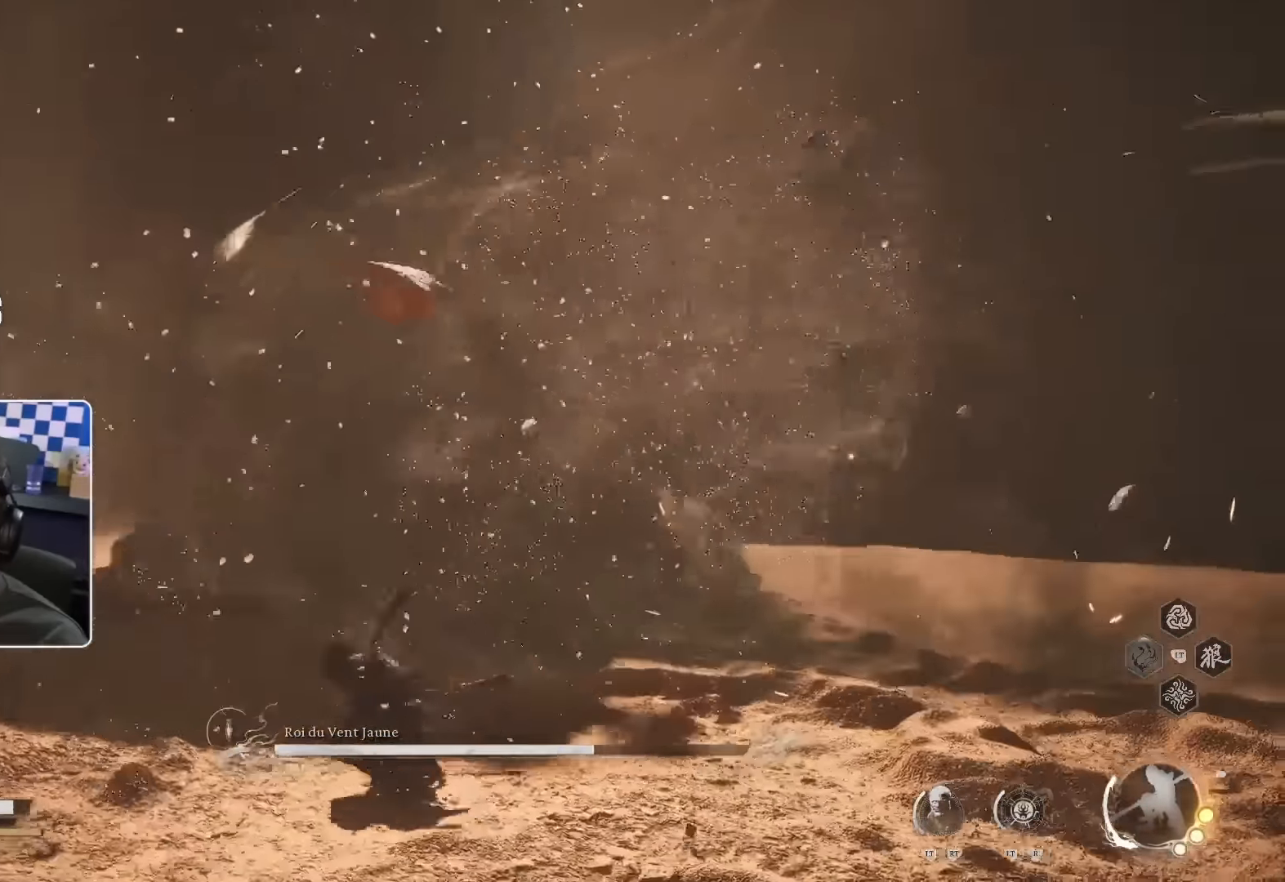
{"dt_ms": 500, "buttons": [], "left_stick": "down-right", "right_stick": "center", "events": [[233, "left_stick", "down"], [300, "left_stick", "down-right"]]}
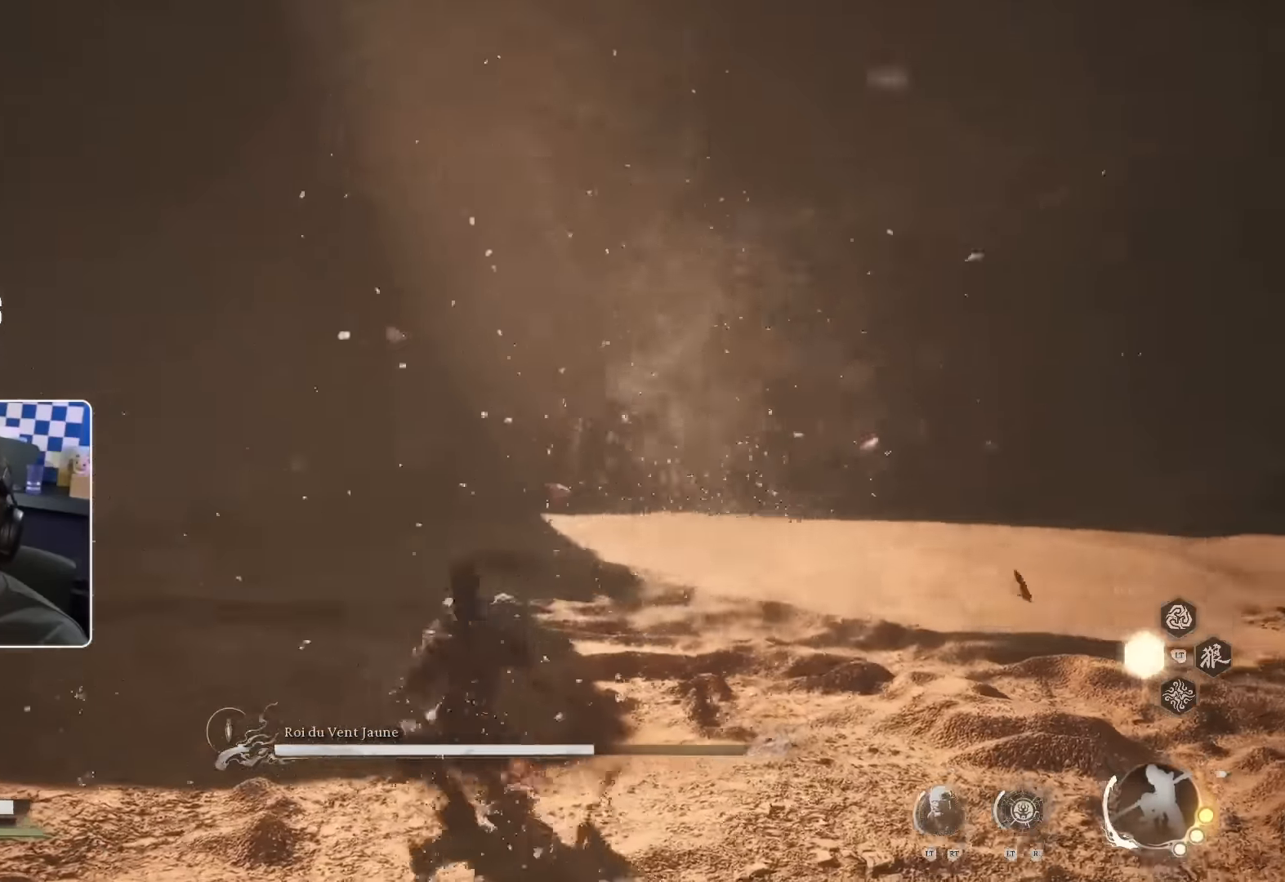
{"dt_ms": 500, "buttons": [], "left_stick": "down-right", "right_stick": "center", "events": []}
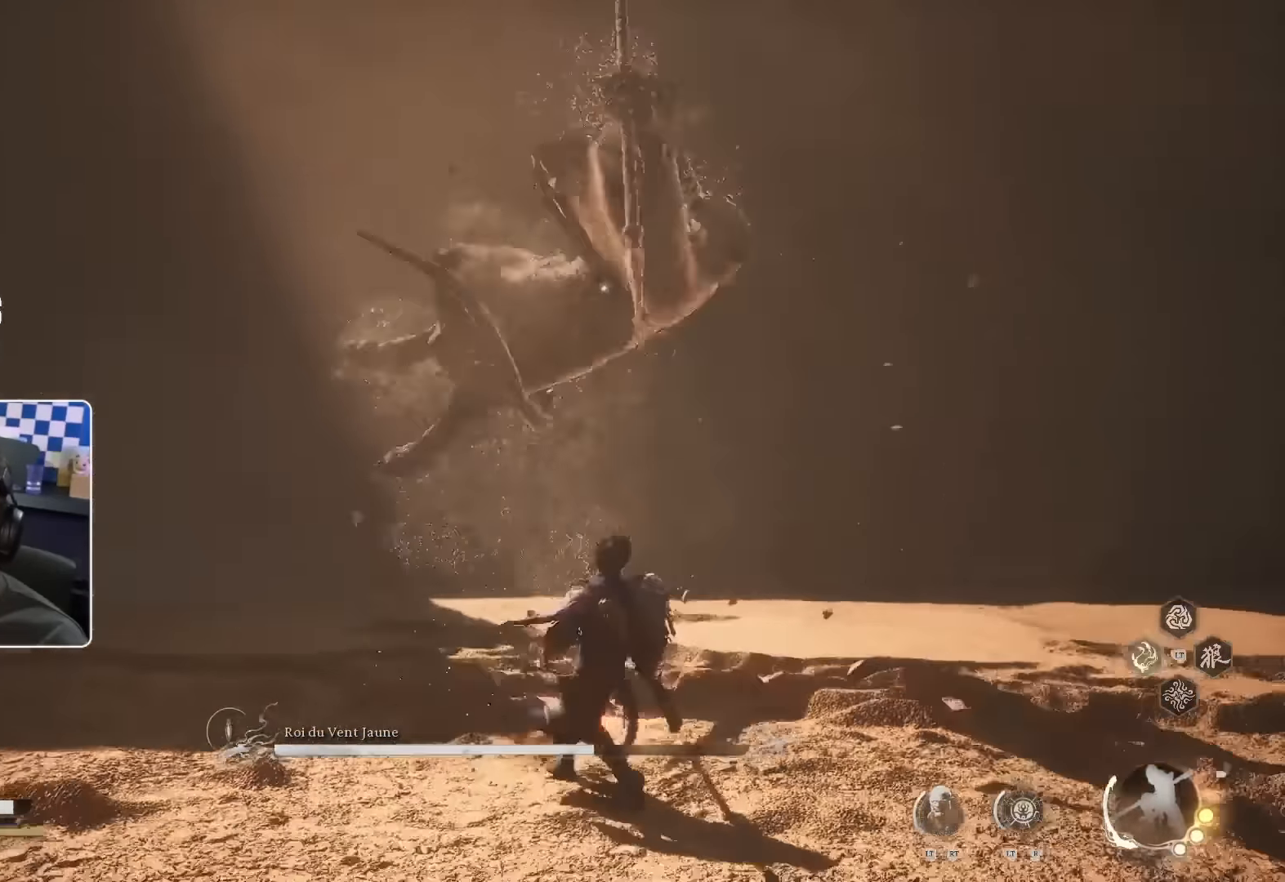
{"dt_ms": 500, "buttons": [], "left_stick": "right", "right_stick": "center", "events": [[17, "left_stick", "right"], [33, "SQUARE", "down"], [150, "SQUARE", "up"]]}
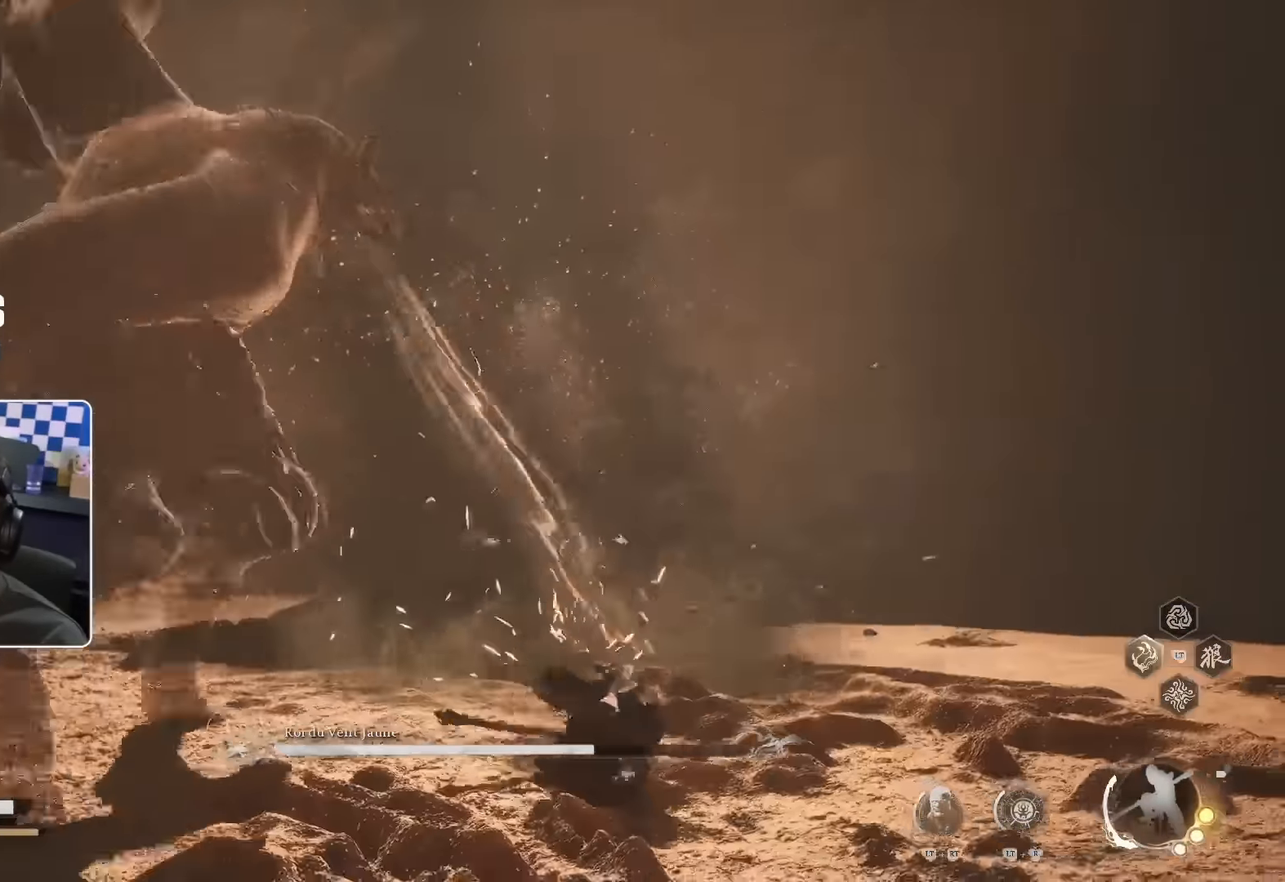
{"dt_ms": 500, "buttons": [], "left_stick": "down", "right_stick": "center", "events": [[233, "left_stick", "down-right"], [367, "left_stick", "down"]]}
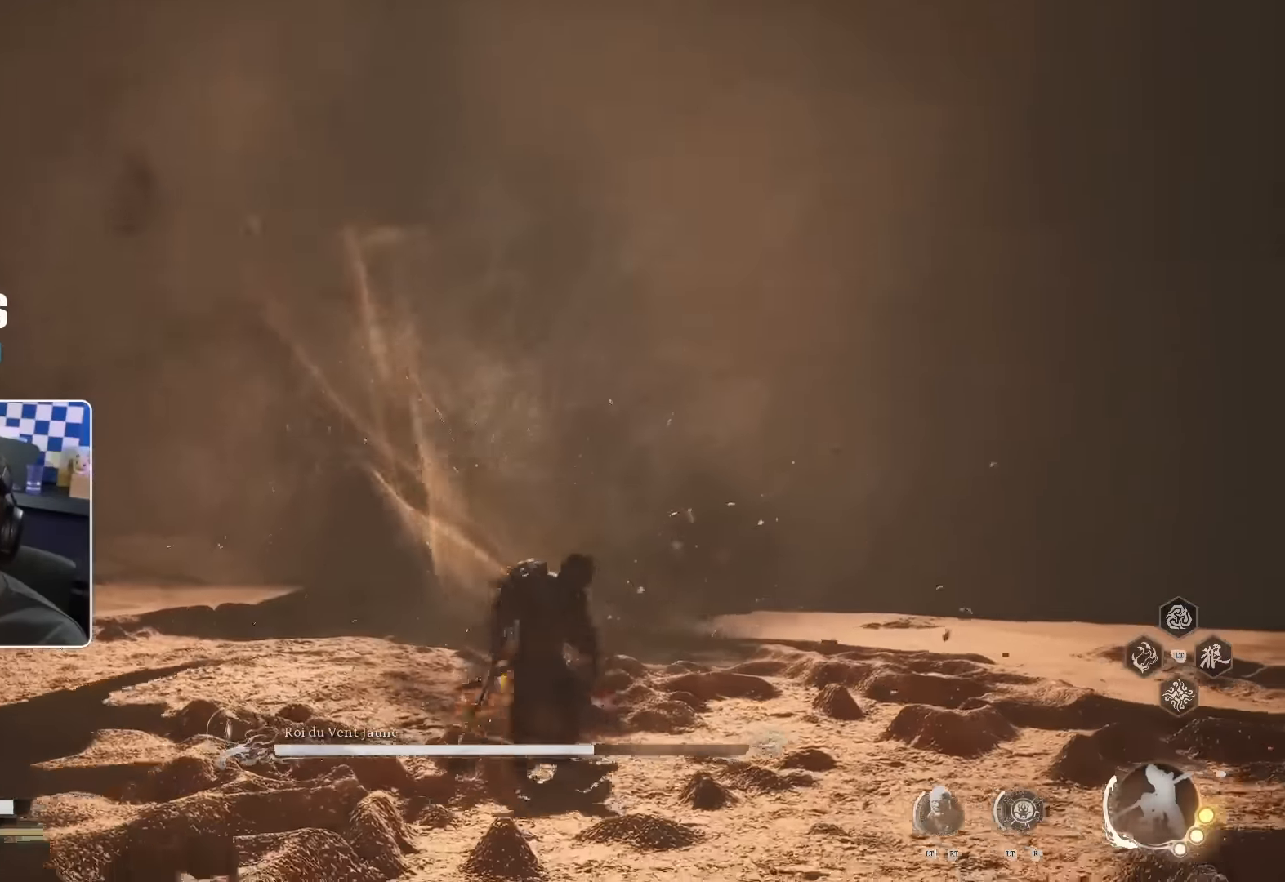
{"dt_ms": 500, "buttons": [], "left_stick": "down", "right_stick": "center", "events": []}
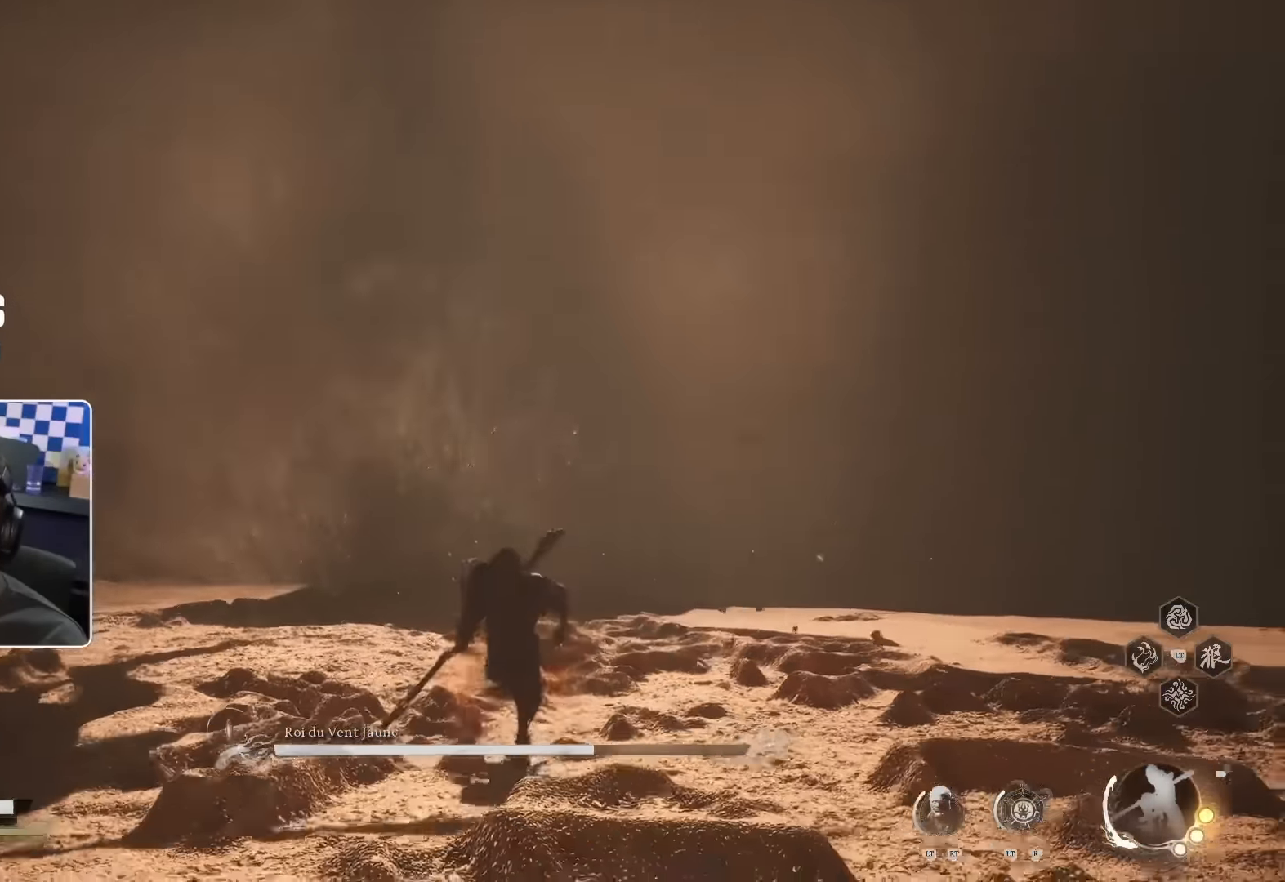
{"dt_ms": 500, "buttons": [], "left_stick": "down", "right_stick": "right", "events": [[433, "right_stick", "right"]]}
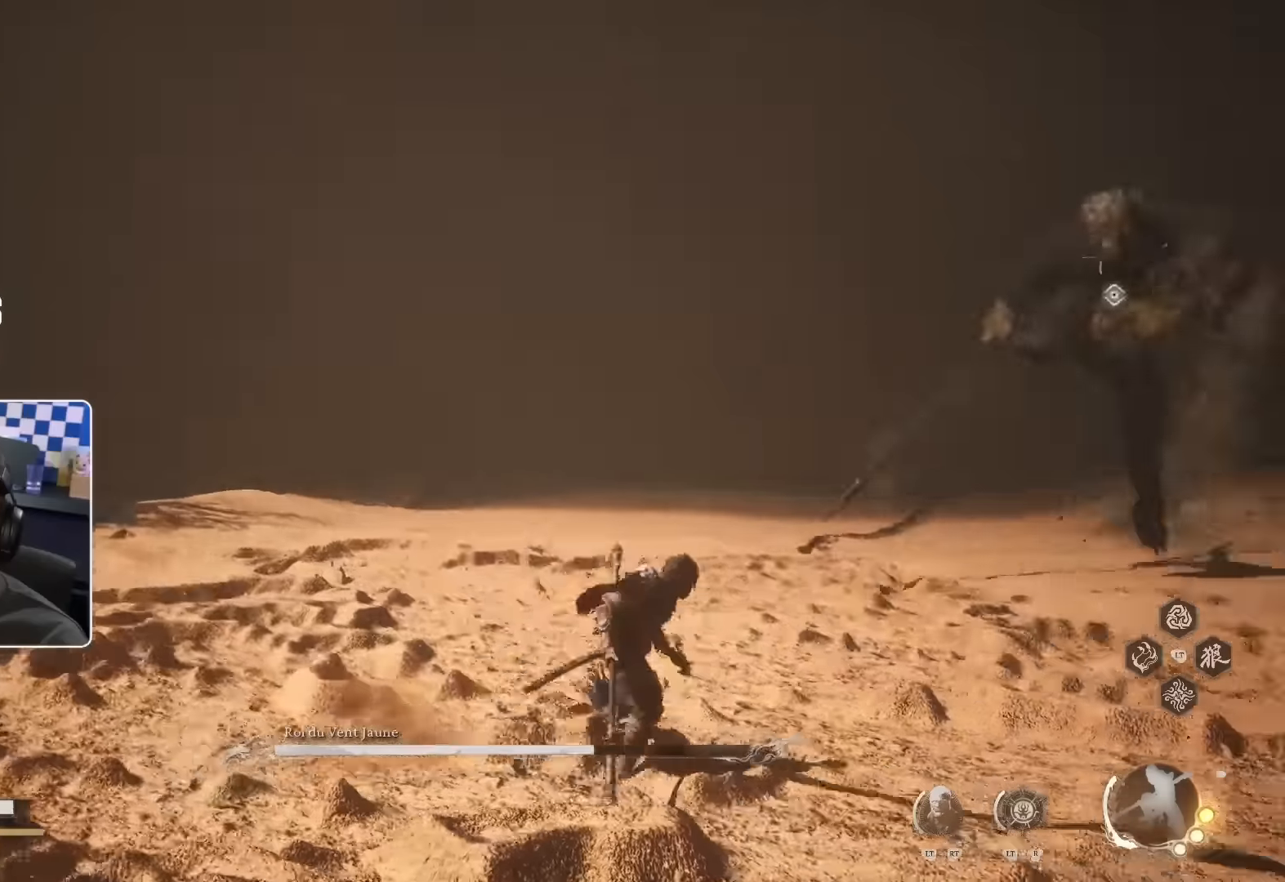
{"dt_ms": 500, "buttons": [], "left_stick": "down", "right_stick": "center", "events": [[50, "right_stick", "center"]]}
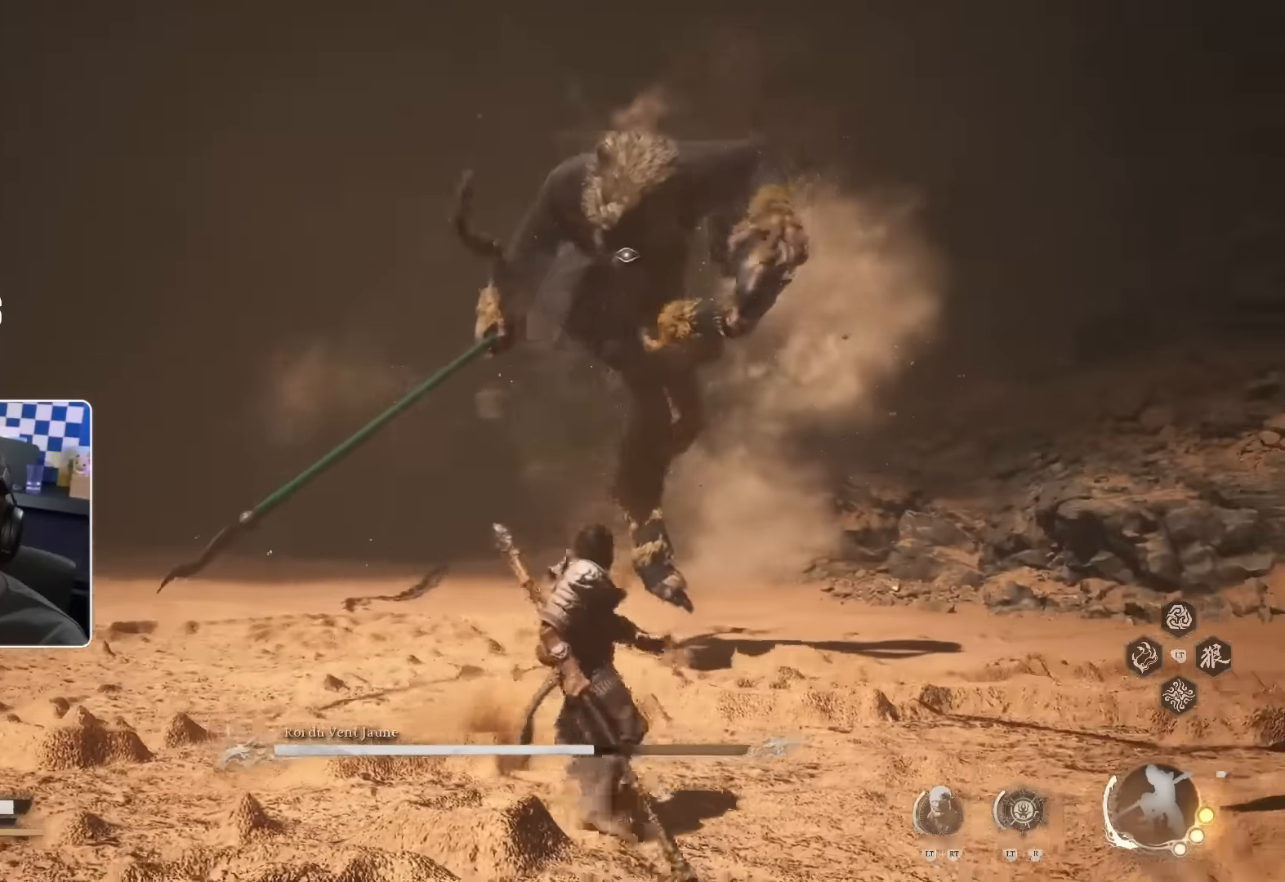
{"dt_ms": 500, "buttons": [], "left_stick": "up", "right_stick": "center", "events": [[83, "SQUARE", "down"], [116, "left_stick", "up-right"], [200, "SQUARE", "up"], [216, "left_stick", "up"], [416, "CROSS", "down"], [433, "CROSS", "up"]]}
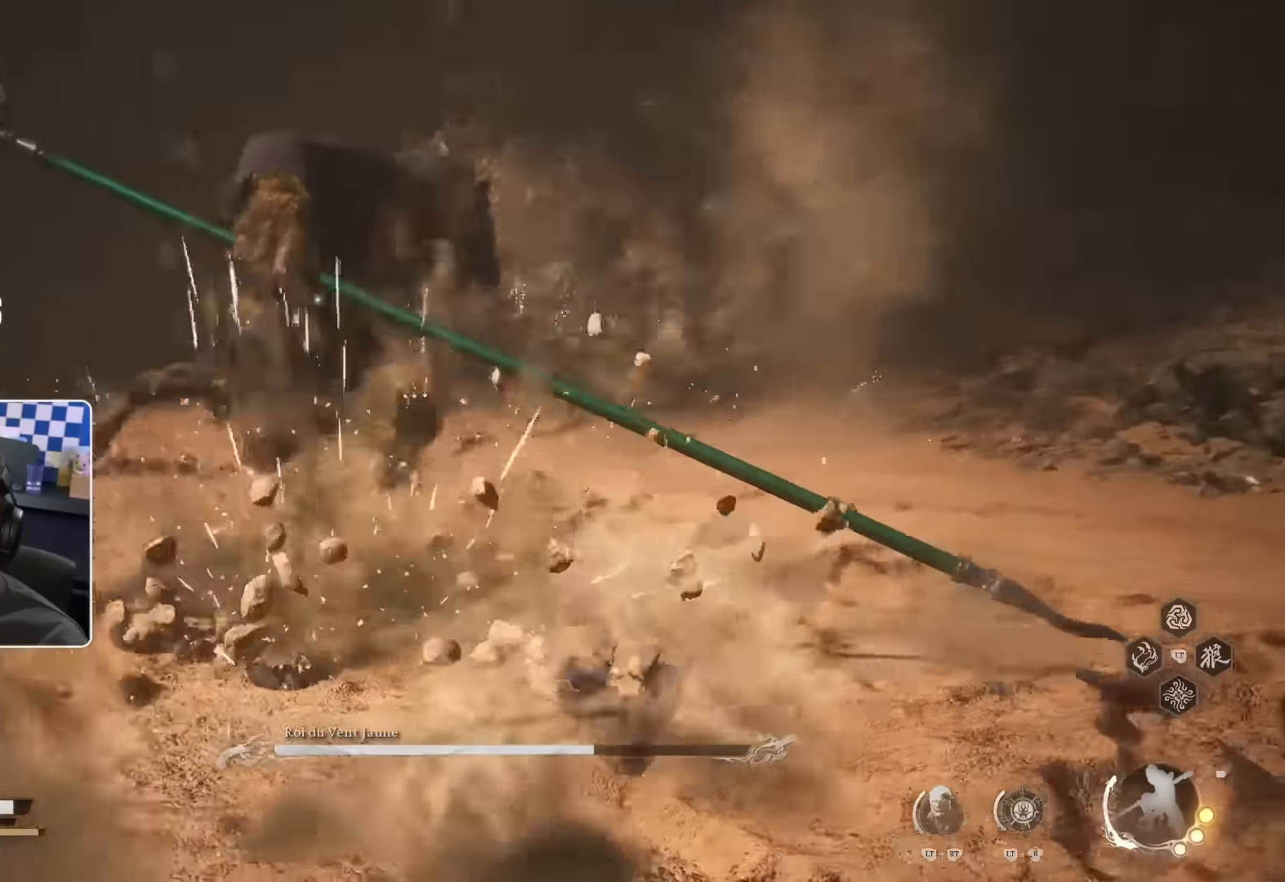
{"dt_ms": 500, "buttons": [], "left_stick": "up", "right_stick": "center", "events": [[16, "right_stick", "down-left"], [166, "right_stick", "center"]]}
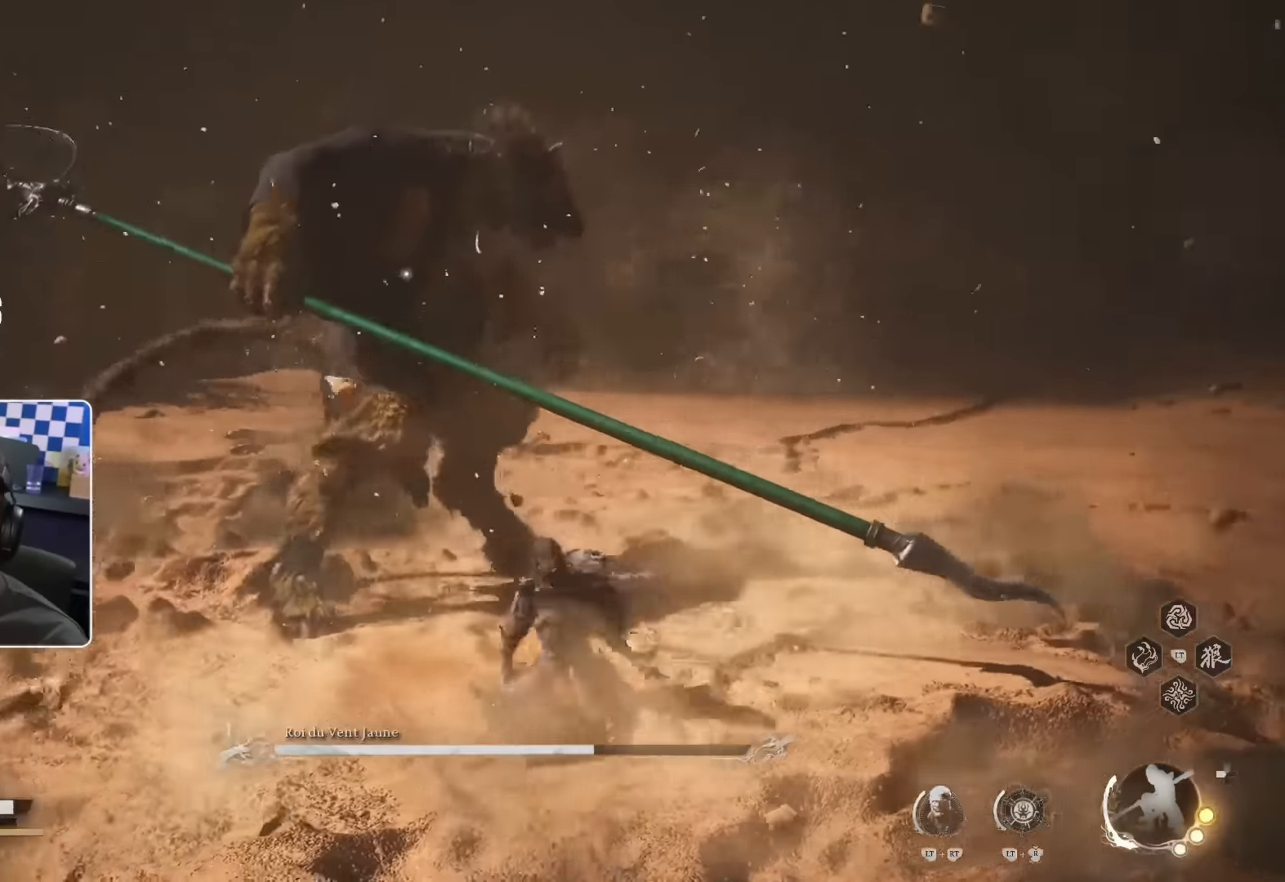
{"dt_ms": 500, "buttons": [], "left_stick": "up", "right_stick": "center", "events": [[133, "R1", "down"], [433, "R1", "up"]]}
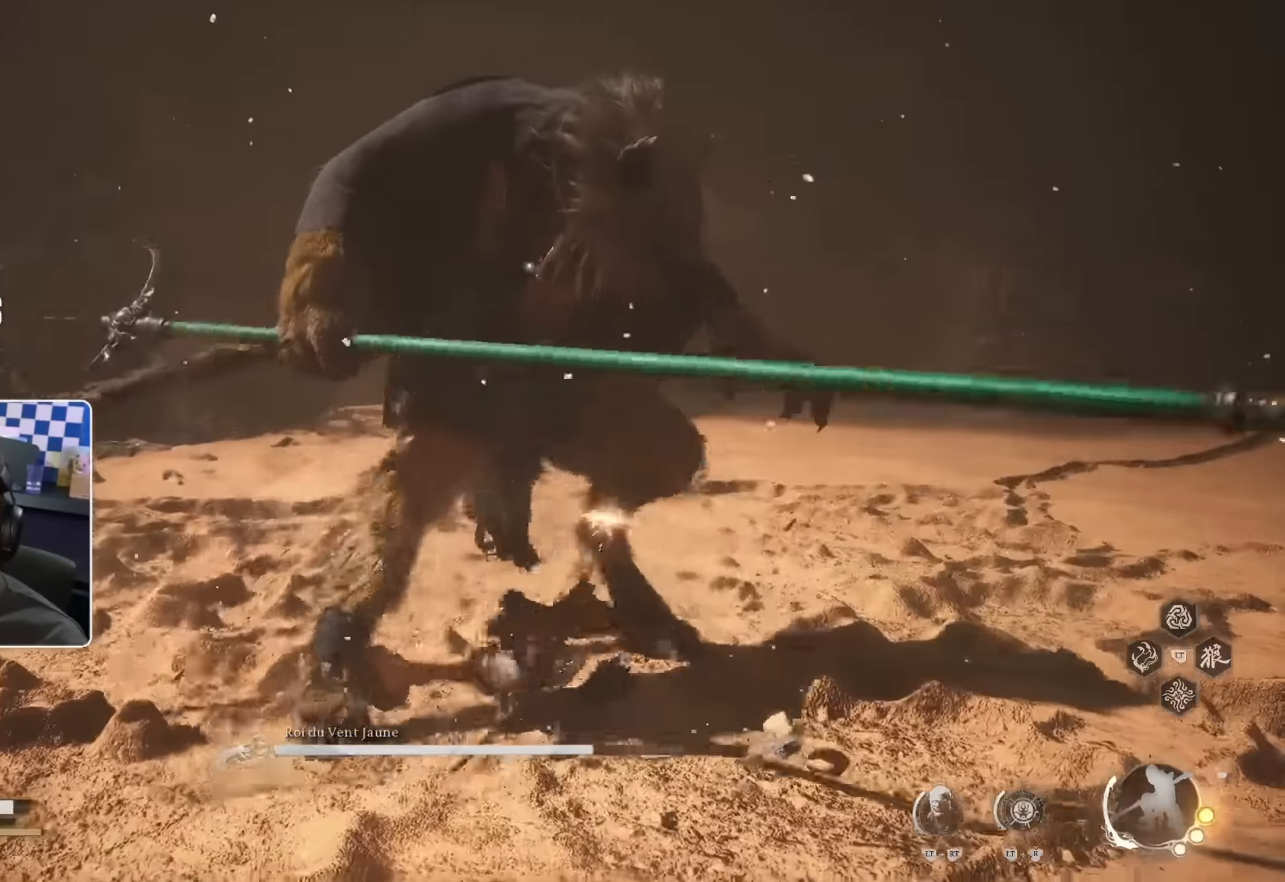
{"dt_ms": 500, "buttons": ["R1"], "left_stick": "up", "right_stick": "center", "events": [[50, "R1", "down"], [166, "R1", "up"], [383, "R1", "down"]]}
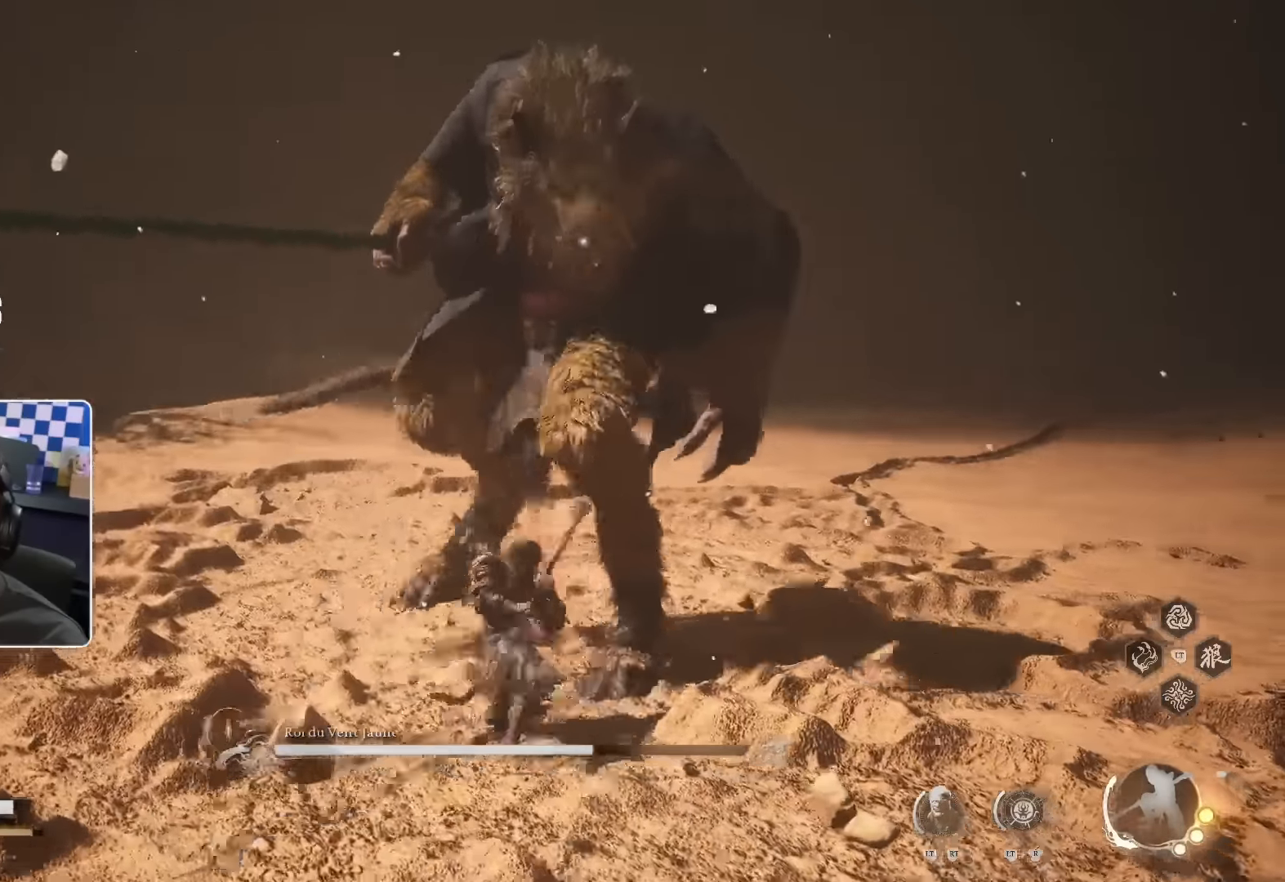
{"dt_ms": 500, "buttons": [], "left_stick": "up", "right_stick": "center", "events": [[16, "R1", "up"], [216, "R1", "down"], [300, "R1", "up"], [383, "R1", "down"], [466, "R1", "up"]]}
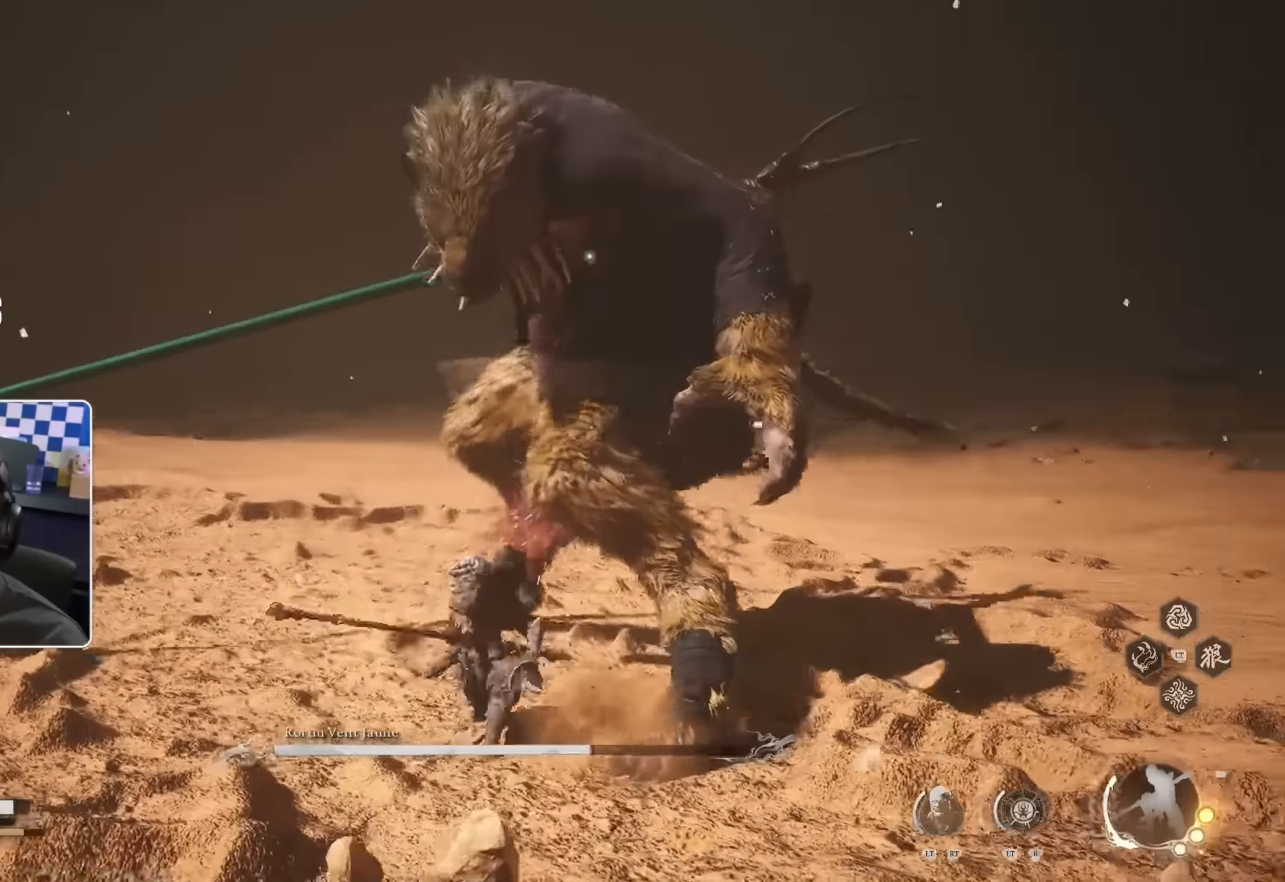
{"dt_ms": 1000, "buttons": [], "left_stick": "up", "right_stick": "center"}